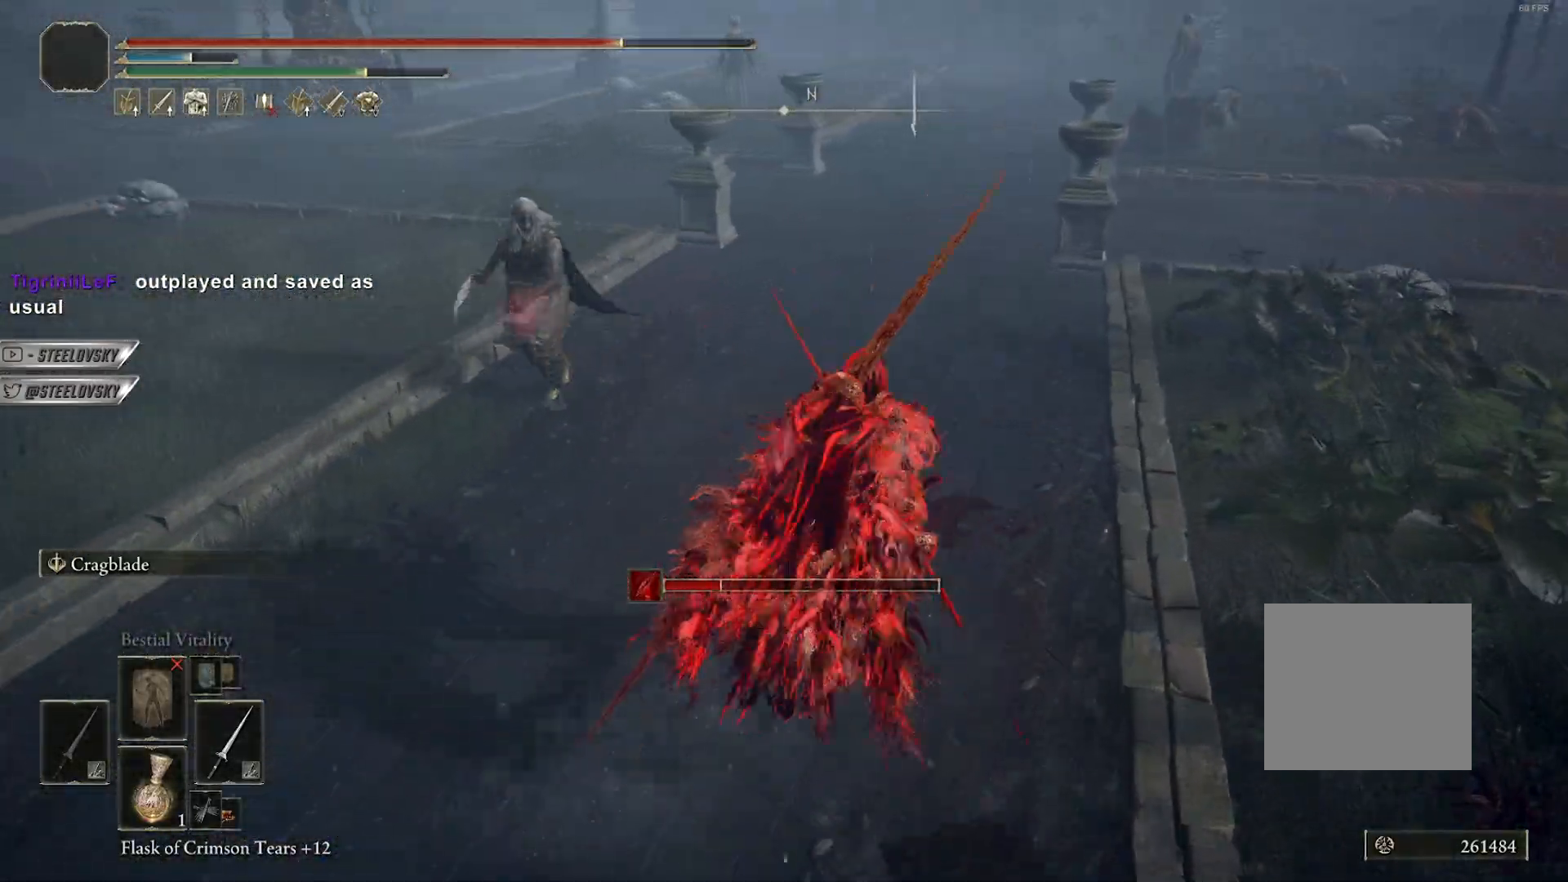
Gameplay with a controller (PlayStation layout); each line is a JSON object with the inputs held at the frame after it (dt_ms = milliseconds from this image to that frame). "events" lists button and stick changes between this image and that frame as [ms after this image, input, new state], when the widget could be followed in between. Not read: TOUCHPAD other_buttons.
{"dt_ms": 500, "buttons": [], "left_stick": "up", "right_stick": "center", "events": [[33, "left_stick", "up"], [50, "L3", "down"], [100, "R2", "down"], [100, "R3", "down"], [167, "L3", "up"], [217, "R3", "up"], [233, "R2", "up"], [283, "CIRCLE", "up"]]}
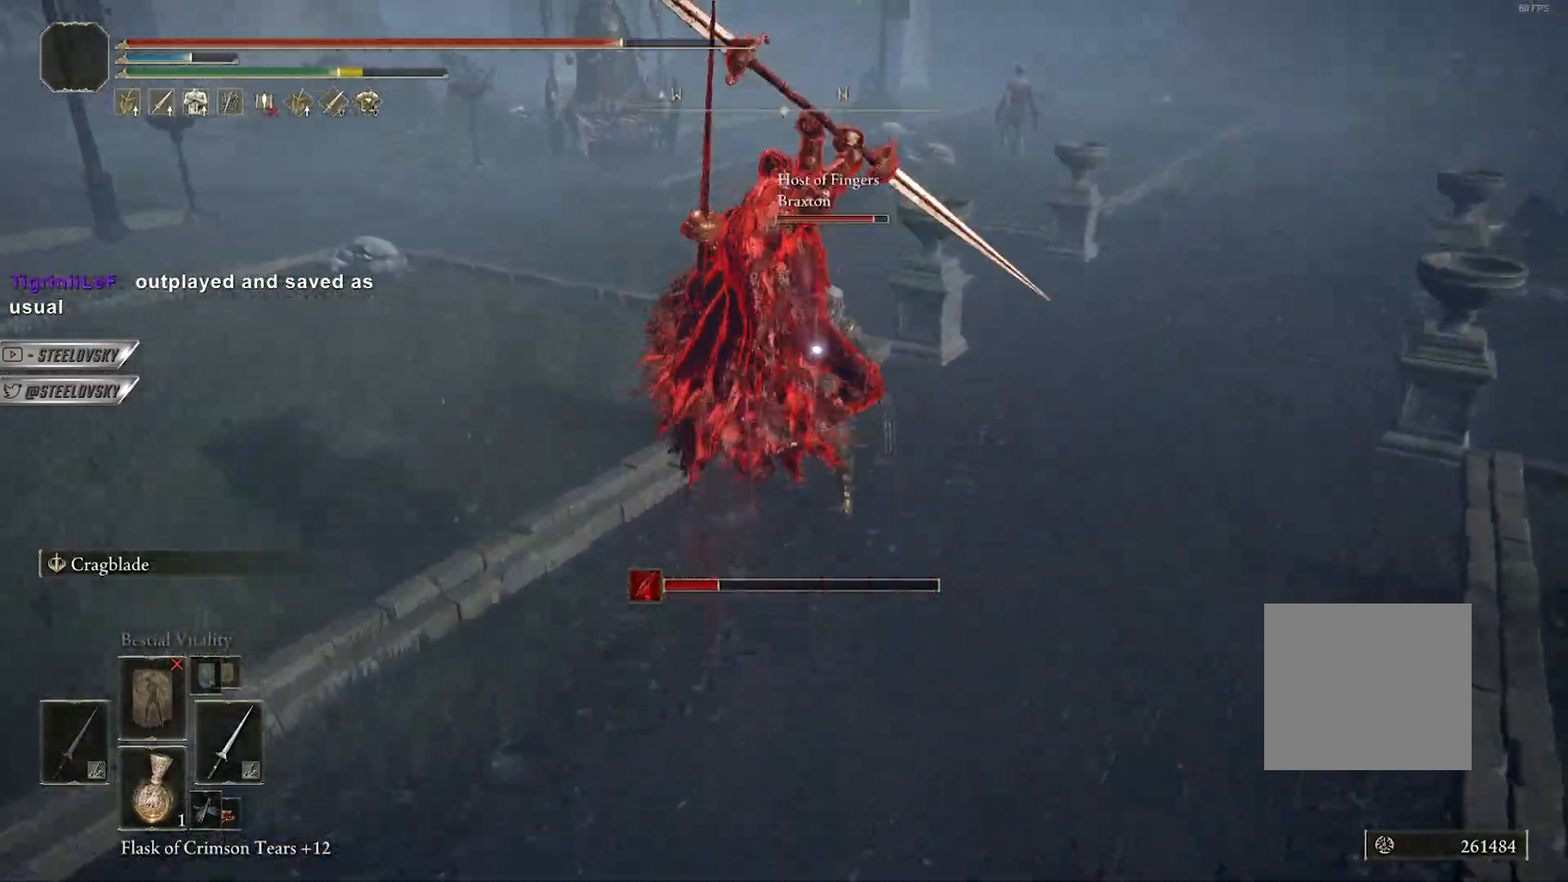
{"dt_ms": 500, "buttons": ["R3"], "left_stick": "left", "right_stick": "center", "events": [[367, "left_stick", "left"], [500, "R3", "down"]]}
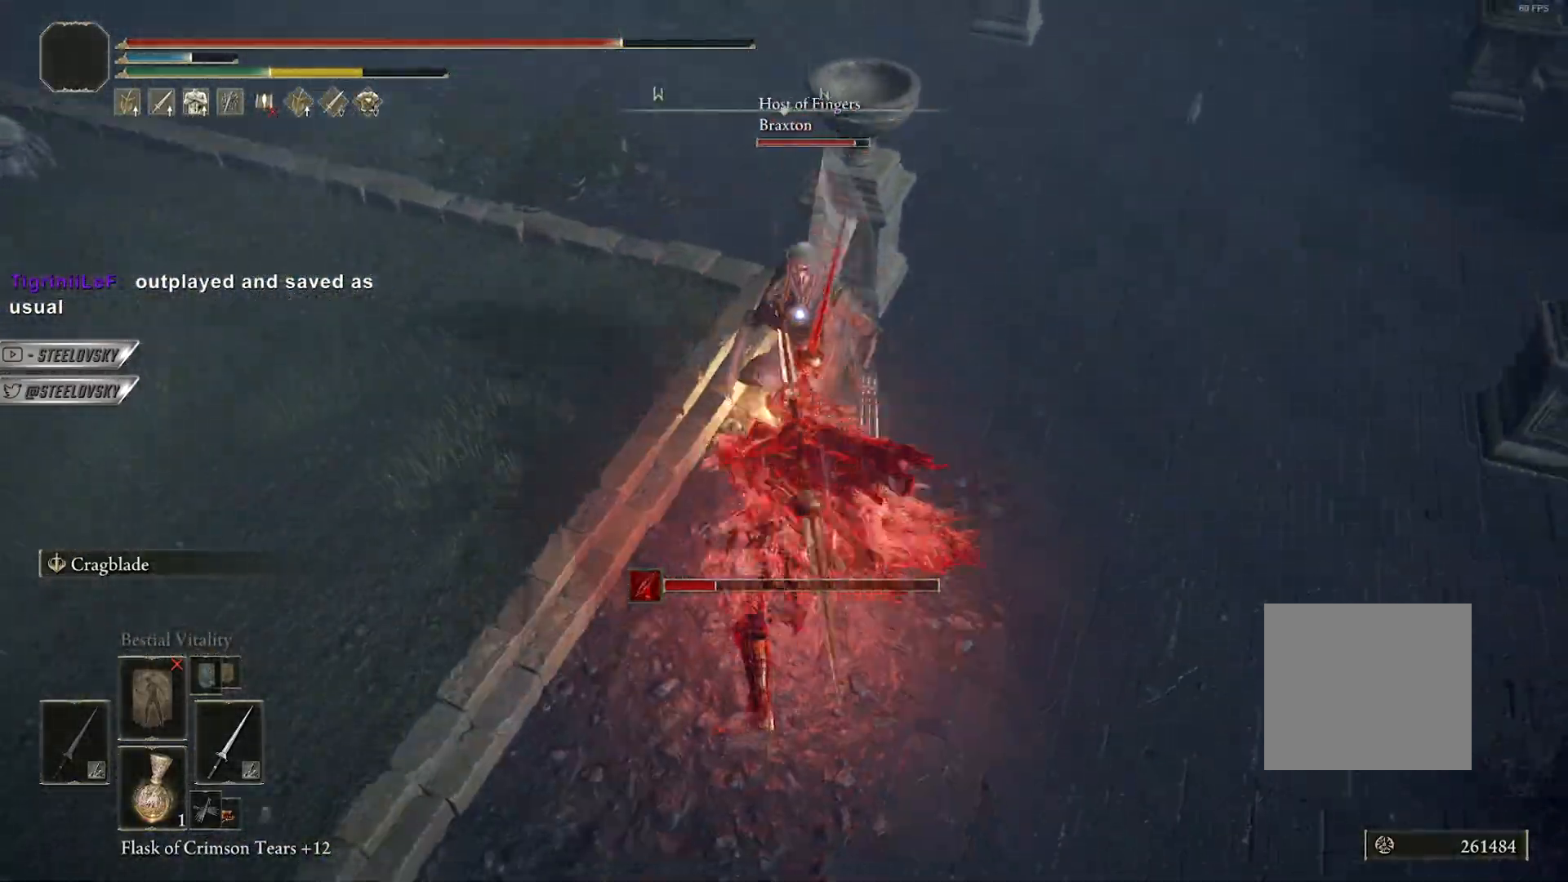
{"dt_ms": 500, "buttons": ["L1"], "left_stick": "right", "right_stick": "left", "events": [[133, "R3", "up"], [300, "left_stick", "up-left"], [300, "right_stick", "left"], [333, "L1", "down"], [400, "left_stick", "up-right"], [450, "left_stick", "right"]]}
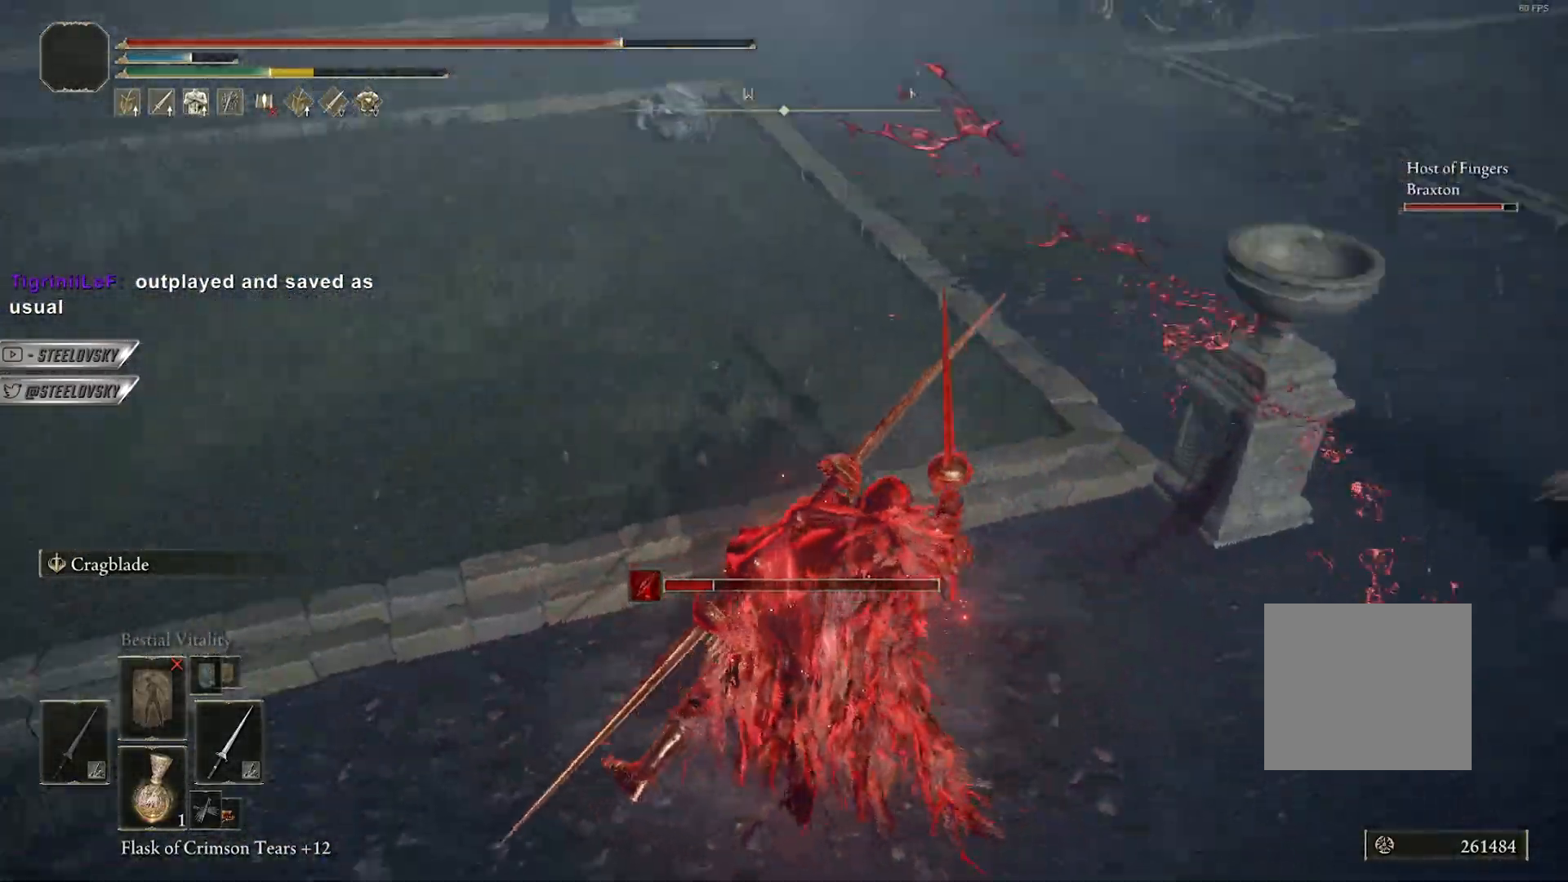
{"dt_ms": 500, "buttons": ["CIRCLE"], "left_stick": "right", "right_stick": "left", "events": [[100, "CIRCLE", "down"], [233, "L1", "up"], [300, "right_stick", "center"], [483, "right_stick", "left"]]}
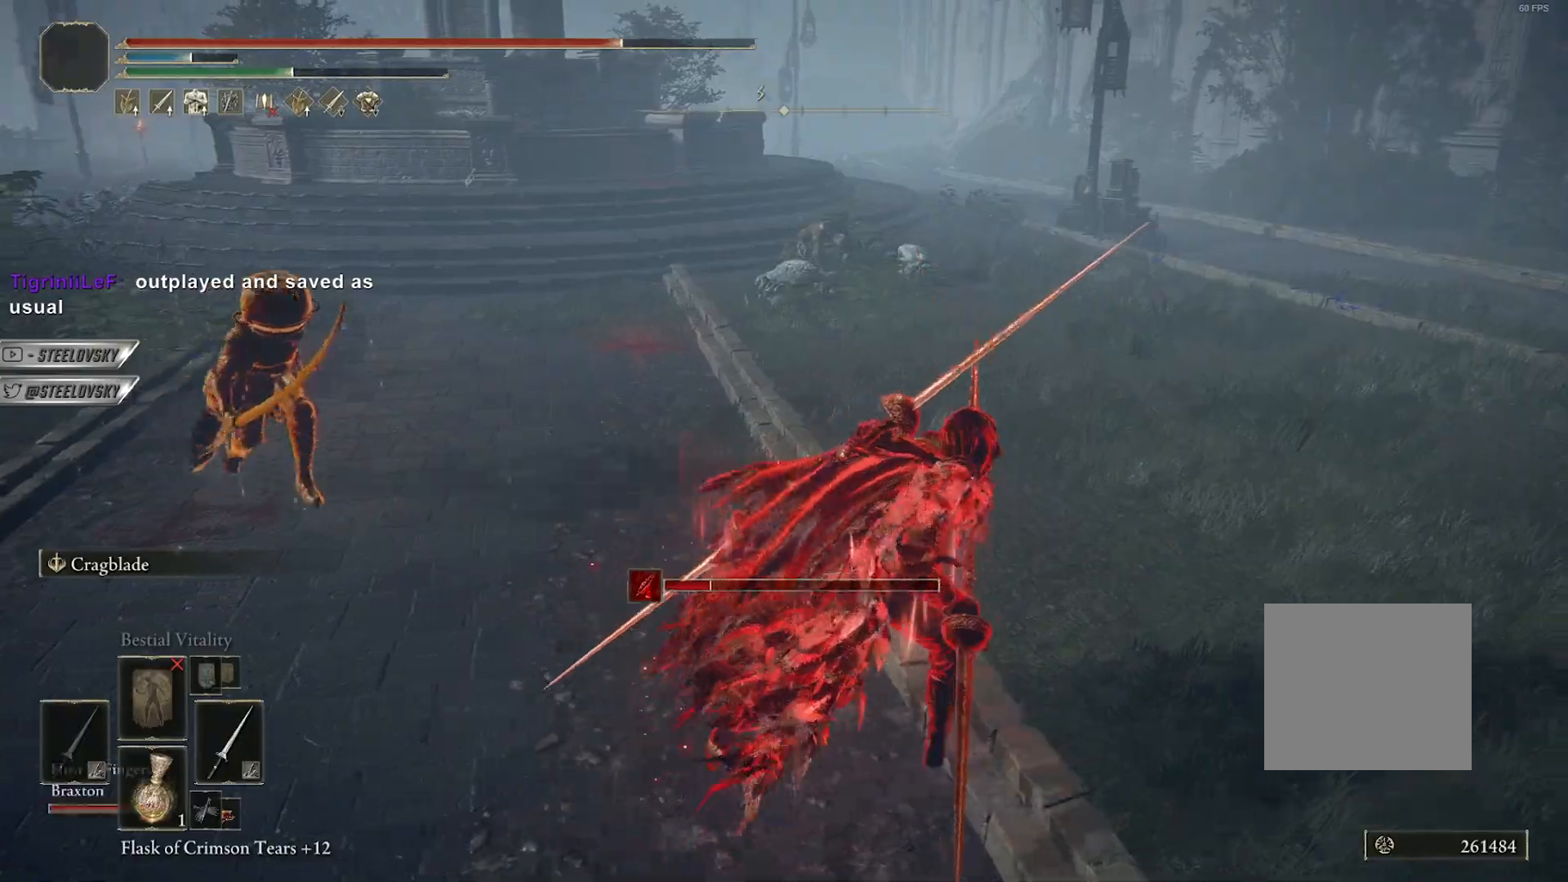
{"dt_ms": 500, "buttons": [], "left_stick": "up-left", "right_stick": "center", "events": [[100, "CIRCLE", "up"], [100, "left_stick", "up-right"], [100, "right_stick", "center"], [217, "R1", "down"], [233, "R3", "down"], [317, "R1", "up"], [317, "R3", "up"], [317, "left_stick", "up-left"]]}
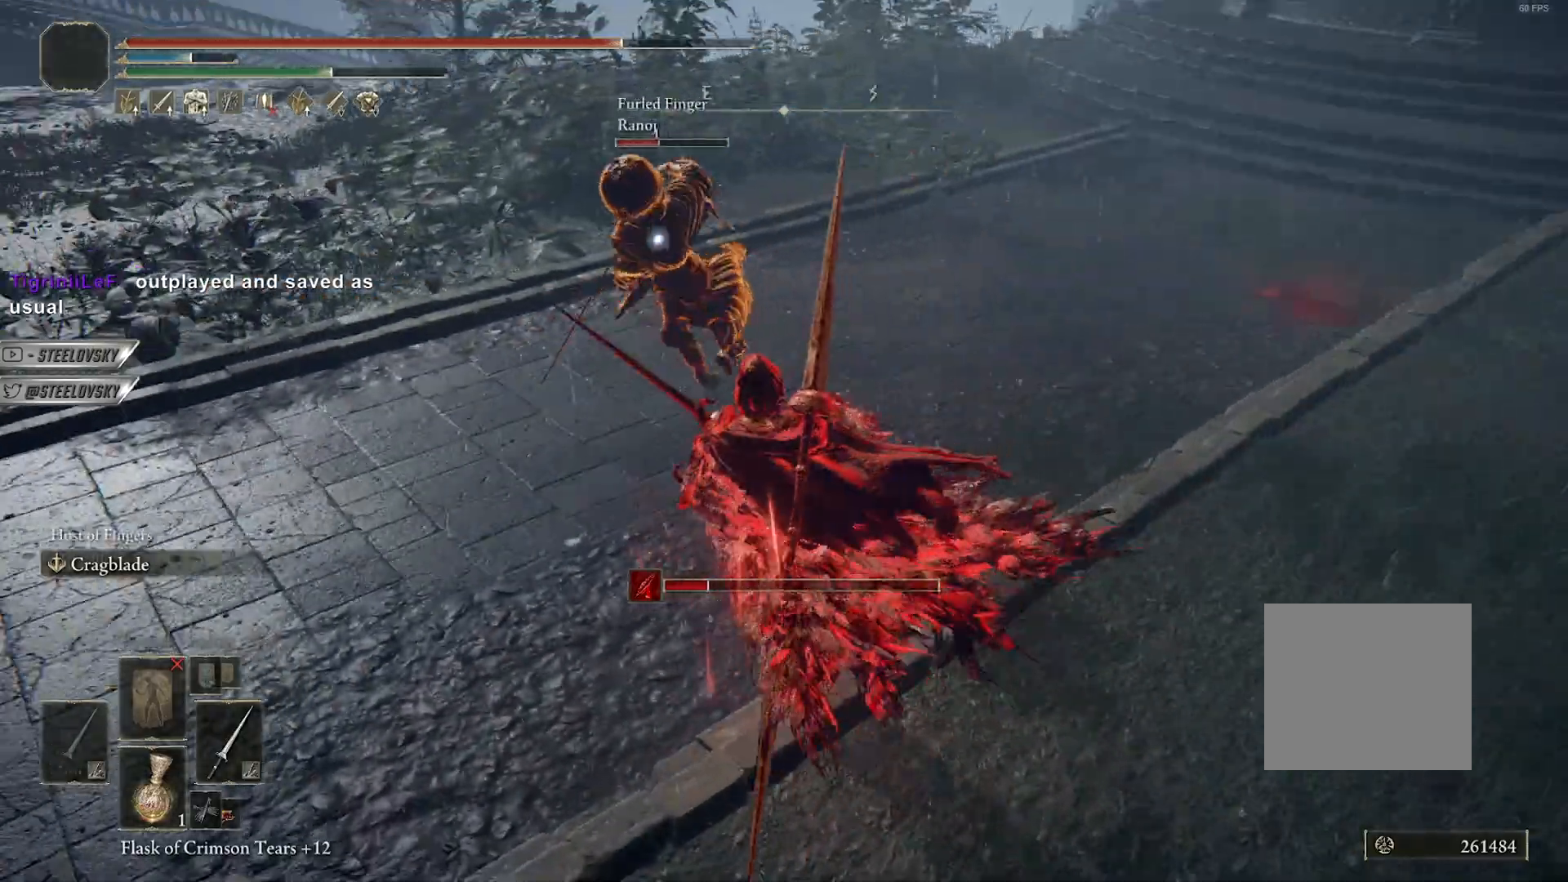
{"dt_ms": 500, "buttons": [], "left_stick": "up-right", "right_stick": "center", "events": [[267, "left_stick", "up-right"], [283, "R1", "down"], [367, "R1", "up"]]}
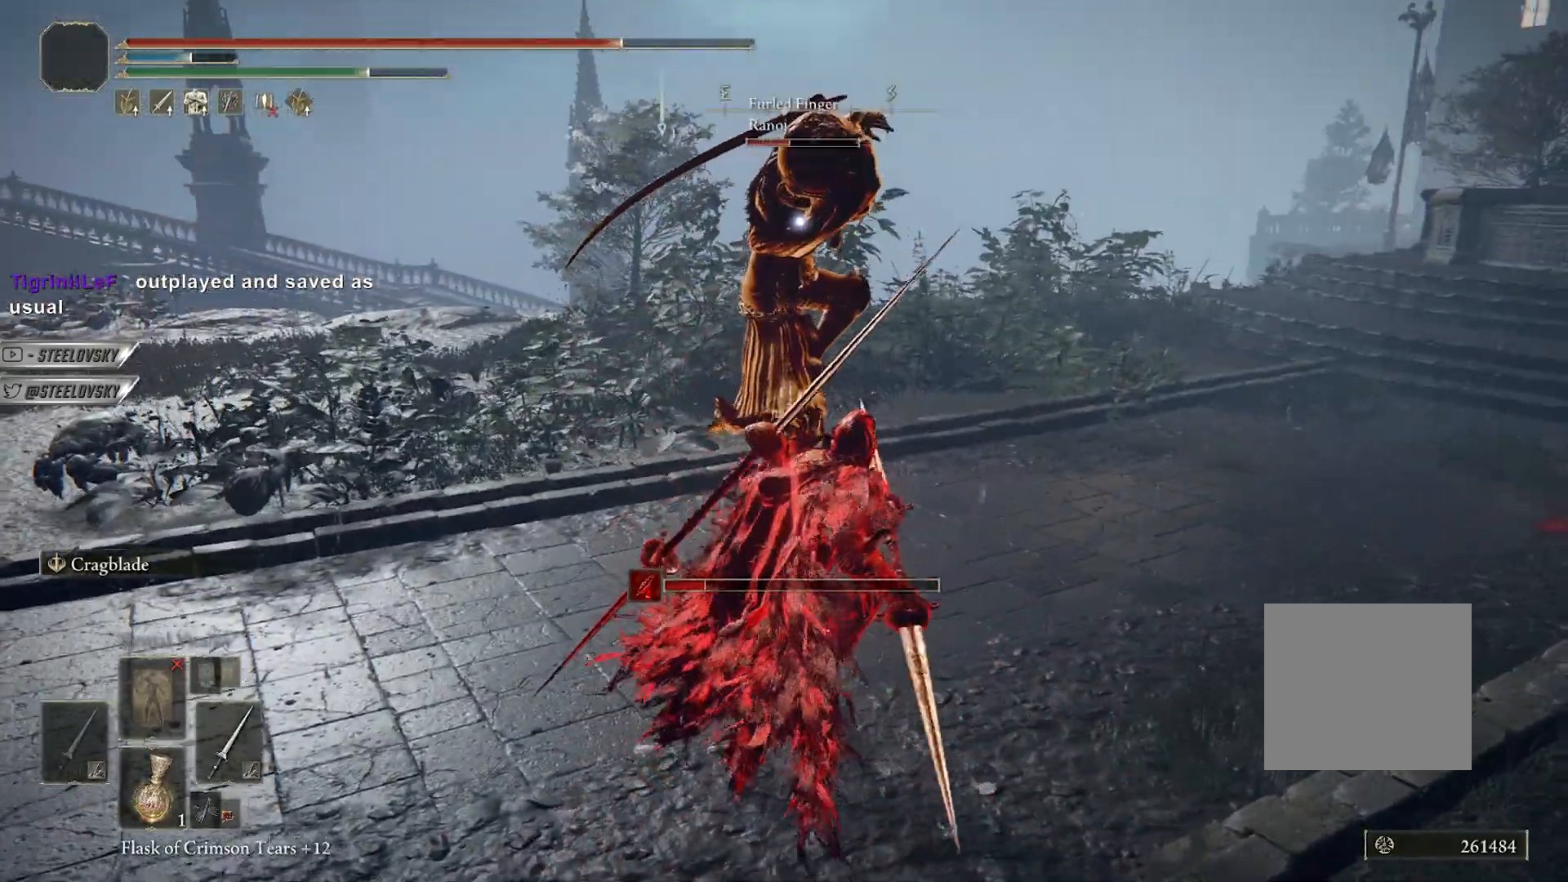
{"dt_ms": 500, "buttons": [], "left_stick": "right", "right_stick": "center", "events": [[167, "left_stick", "right"], [267, "R1", "down"], [350, "R1", "up"], [417, "R1", "down"], [500, "R1", "up"]]}
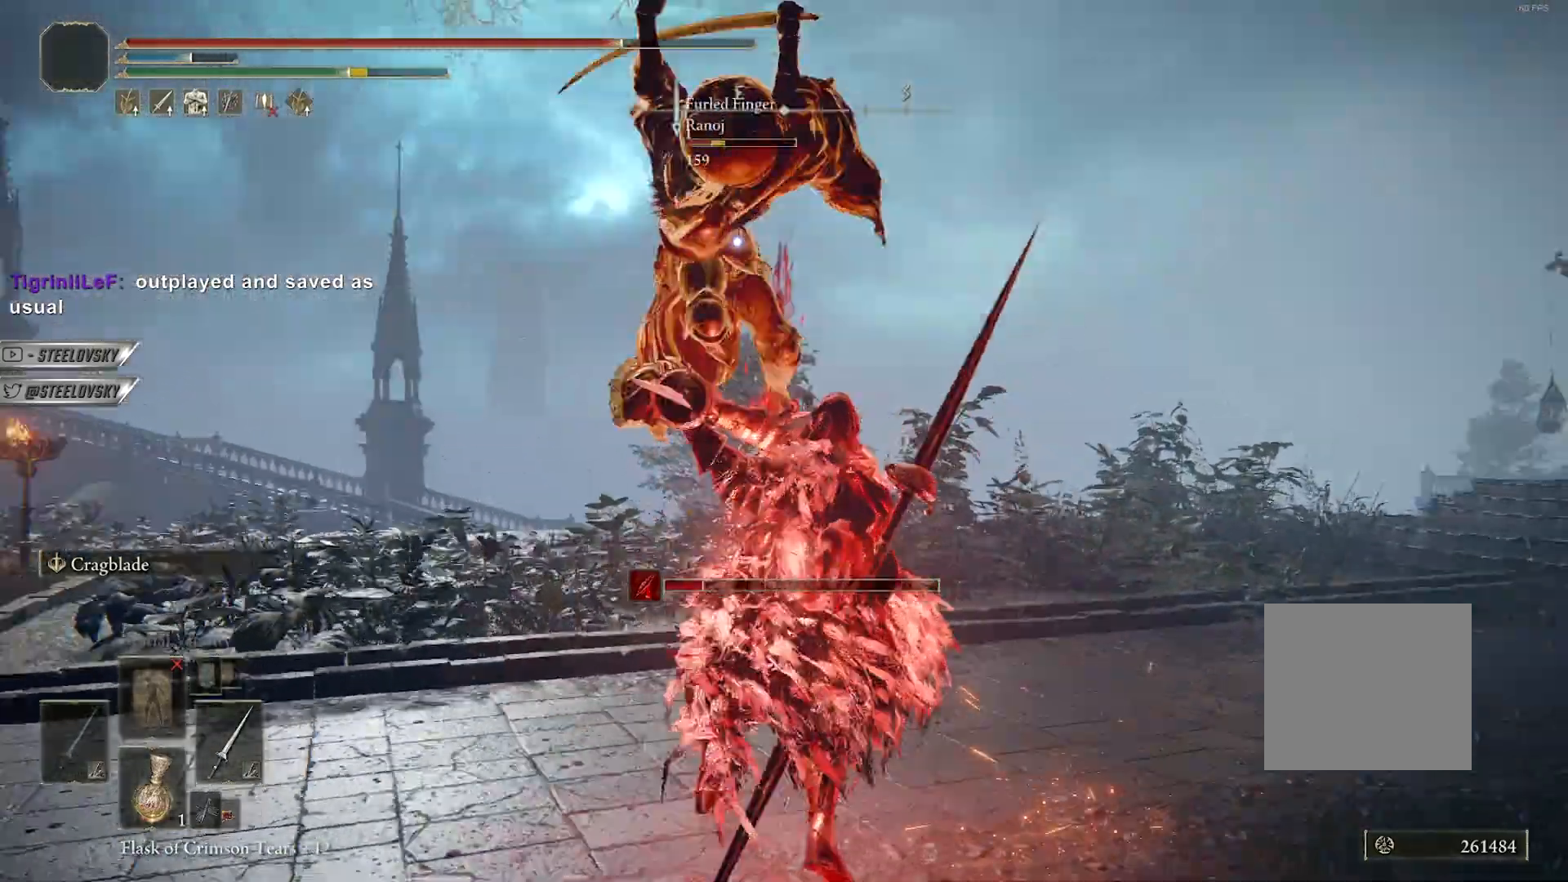
{"dt_ms": 500, "buttons": [], "left_stick": "down", "right_stick": "center", "events": [[67, "R1", "down"], [133, "R1", "up"], [200, "left_stick", "down"], [317, "R3", "down"], [400, "right_stick", "down-left"], [417, "R3", "up"], [450, "right_stick", "center"]]}
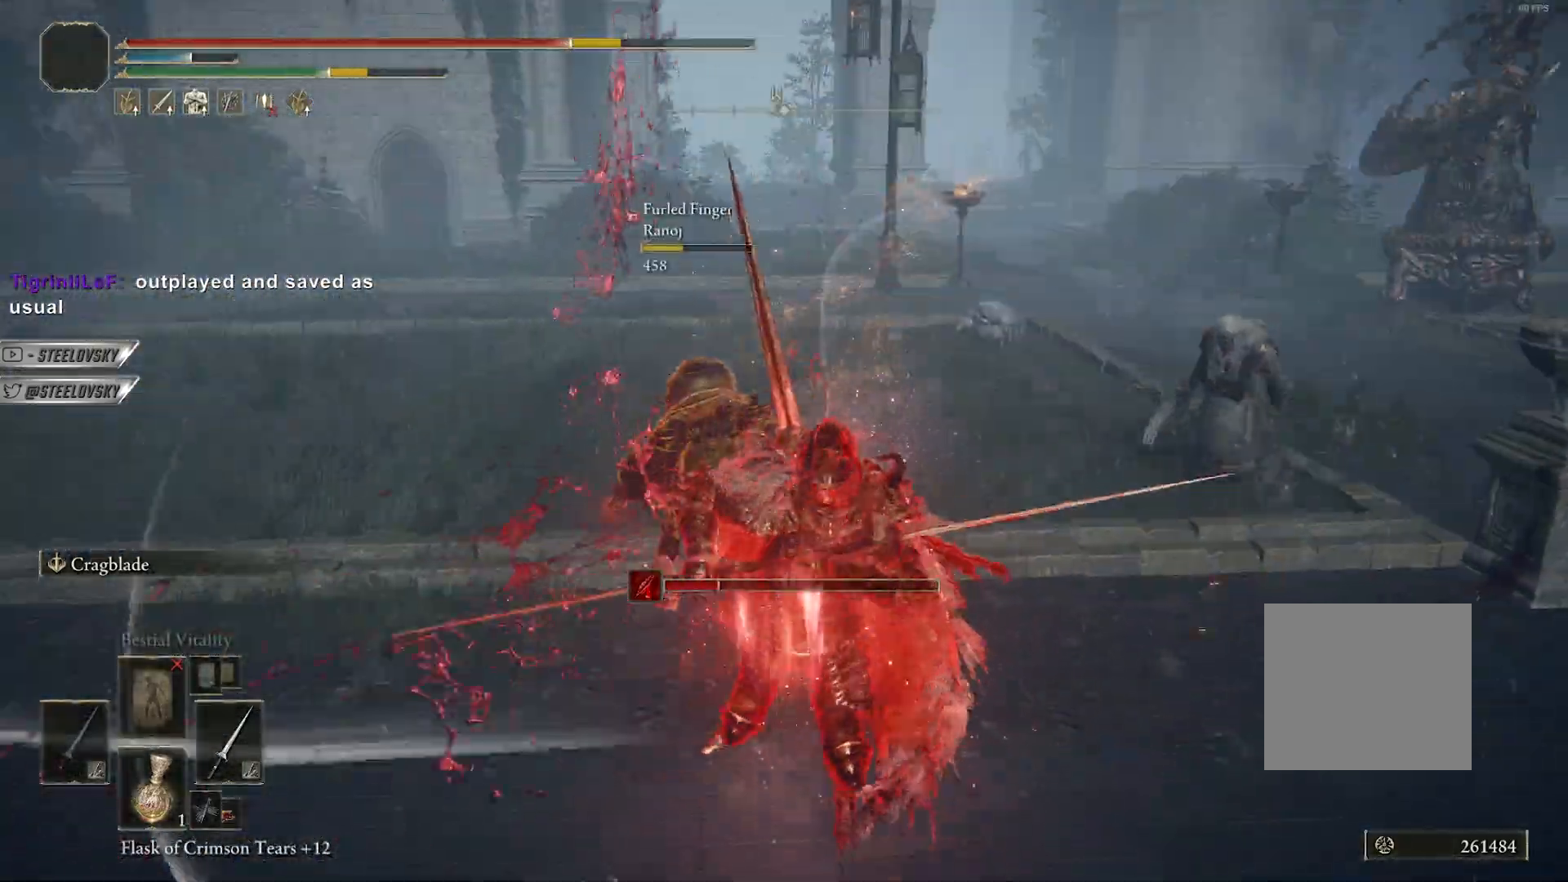
{"dt_ms": 500, "buttons": [], "left_stick": "down", "right_stick": "center", "events": [[50, "CIRCLE", "down"], [150, "CIRCLE", "up"]]}
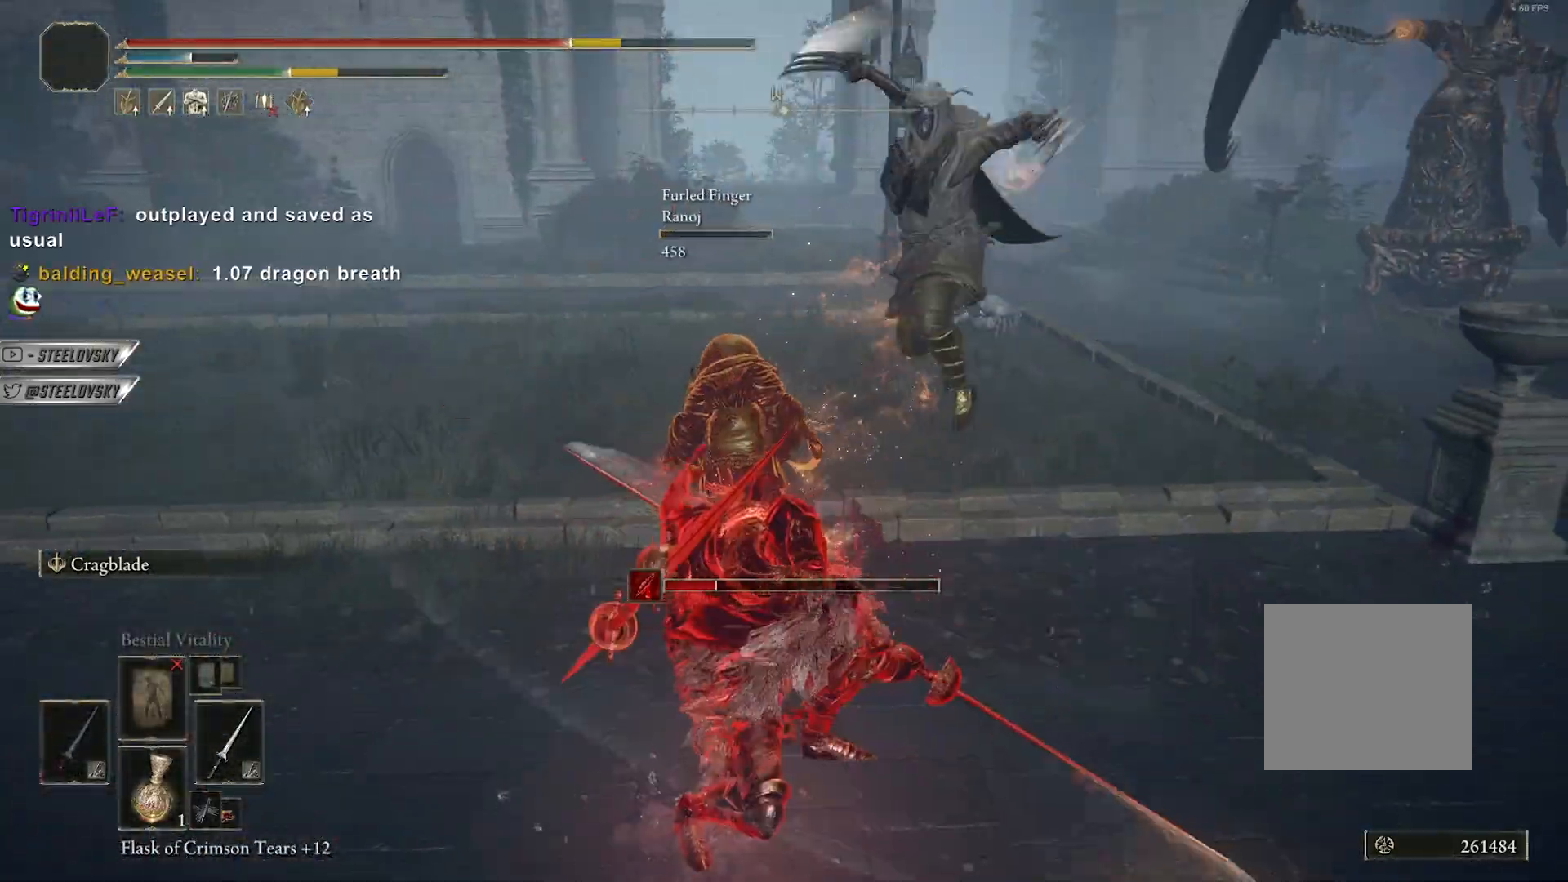
{"dt_ms": 500, "buttons": [], "left_stick": "down", "right_stick": "center", "events": [[17, "CIRCLE", "down"], [117, "CIRCLE", "up"], [183, "CIRCLE", "down"], [267, "CIRCLE", "up"]]}
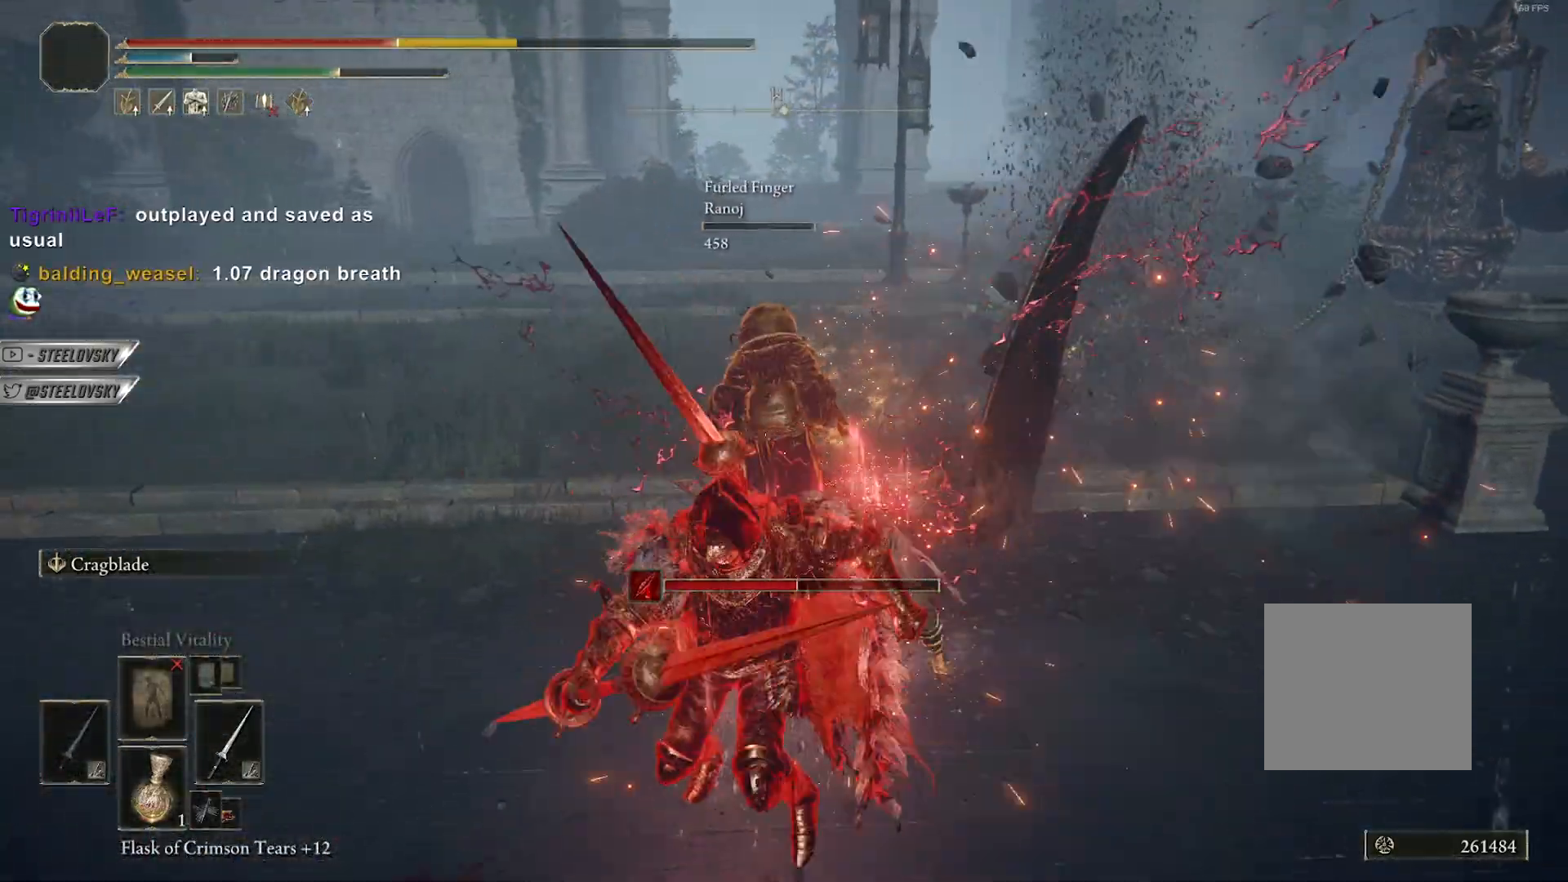
{"dt_ms": 500, "buttons": [], "left_stick": "down", "right_stick": "center", "events": [[117, "CIRCLE", "down"], [200, "CIRCLE", "up"], [333, "CIRCLE", "down"], [450, "CIRCLE", "up"]]}
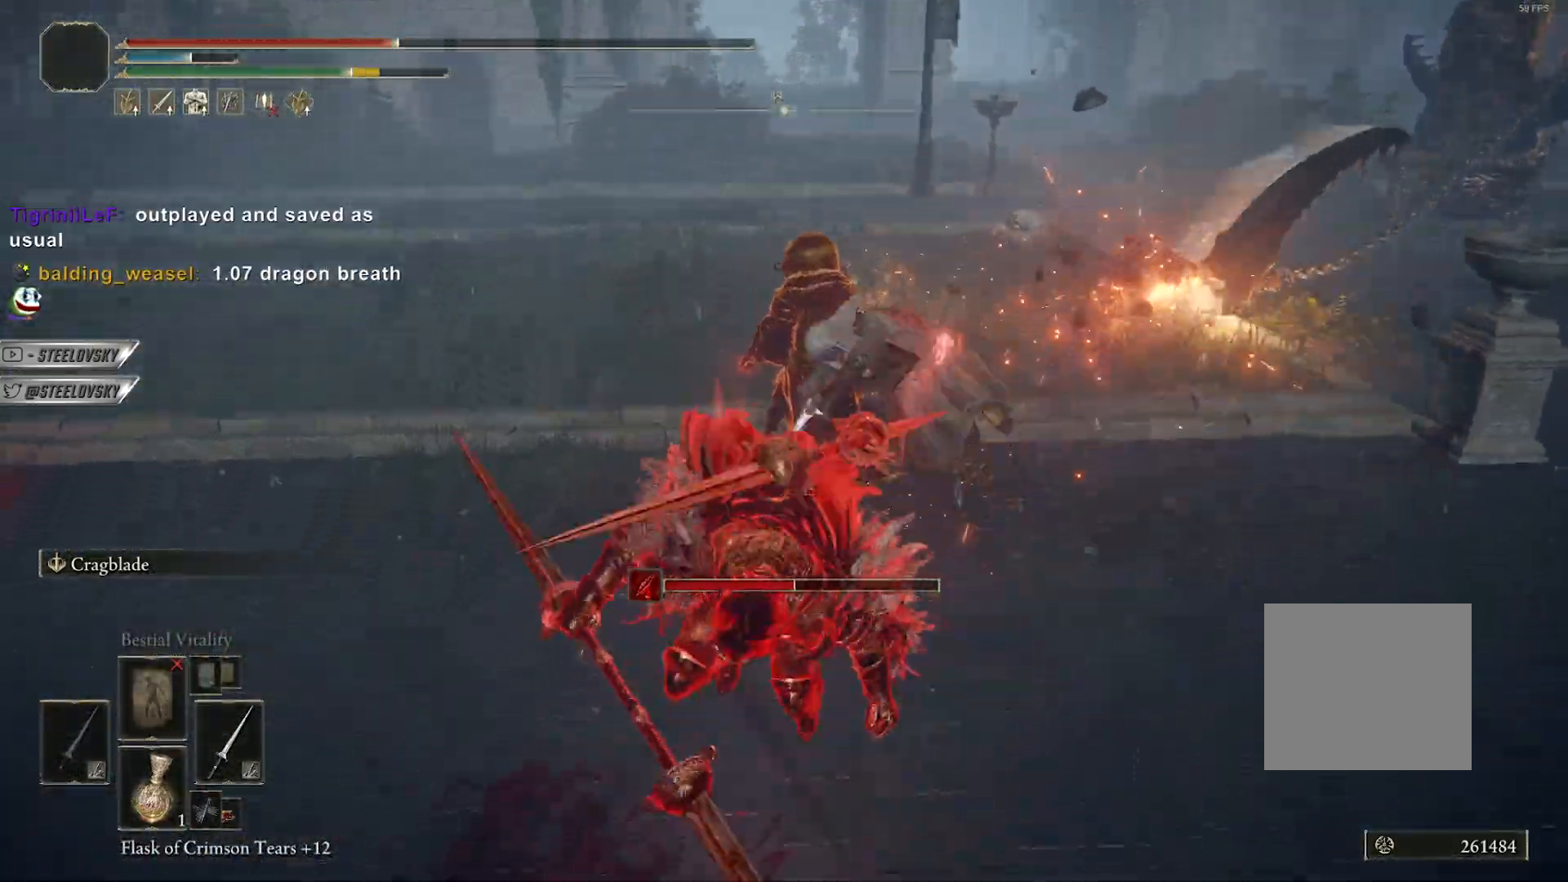
{"dt_ms": 1000, "buttons": [], "left_stick": "down", "right_stick": "center"}
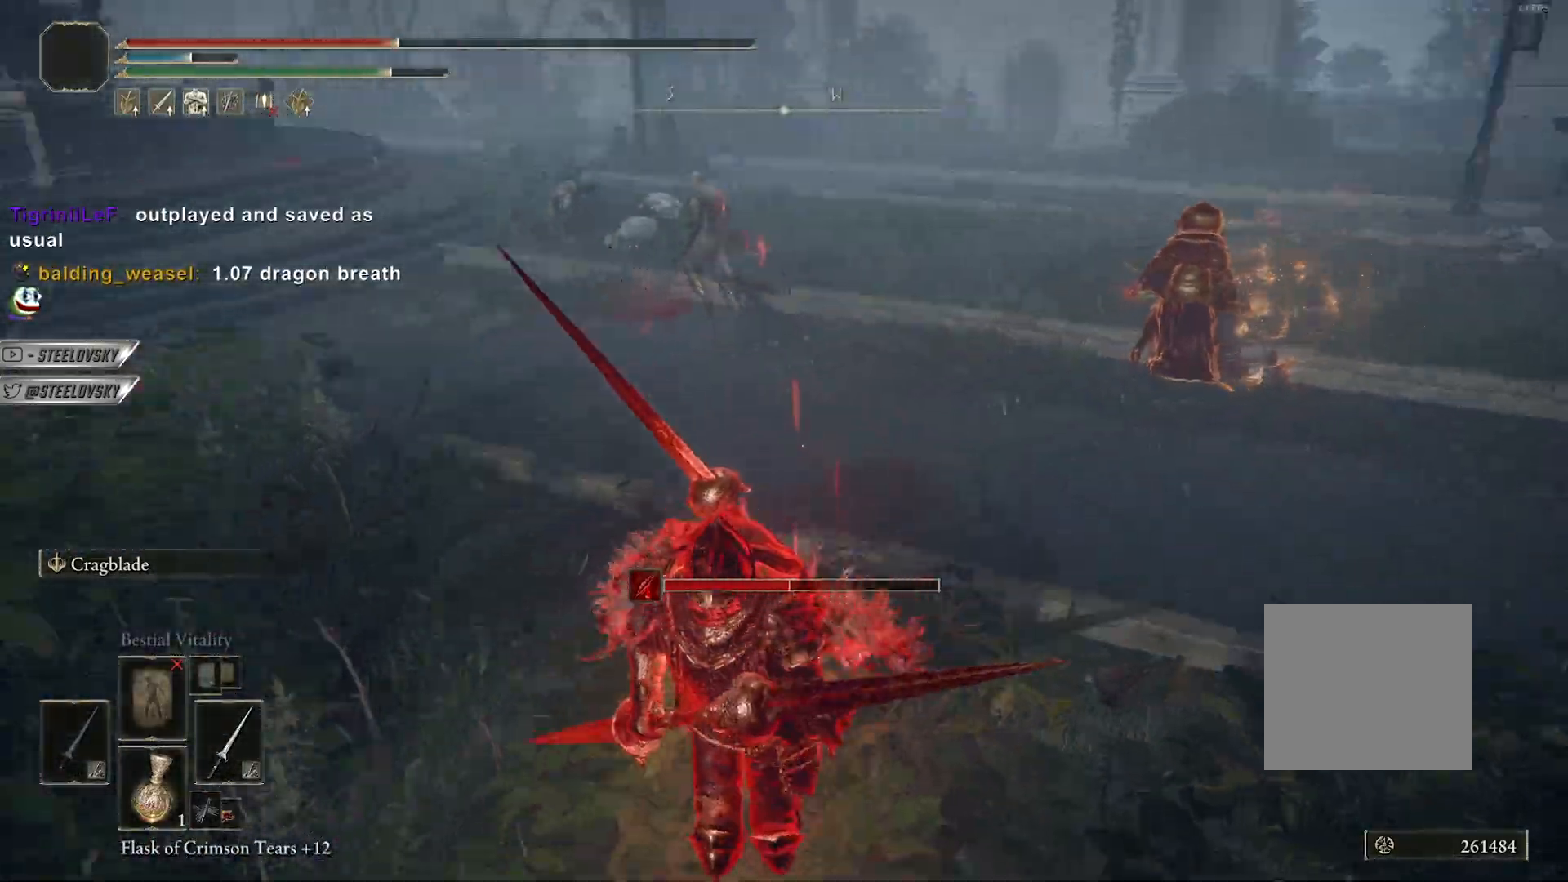
{"dt_ms": 500, "buttons": [], "left_stick": "down", "right_stick": "center", "events": [[200, "SQUARE", "down"], [283, "SQUARE", "up"]]}
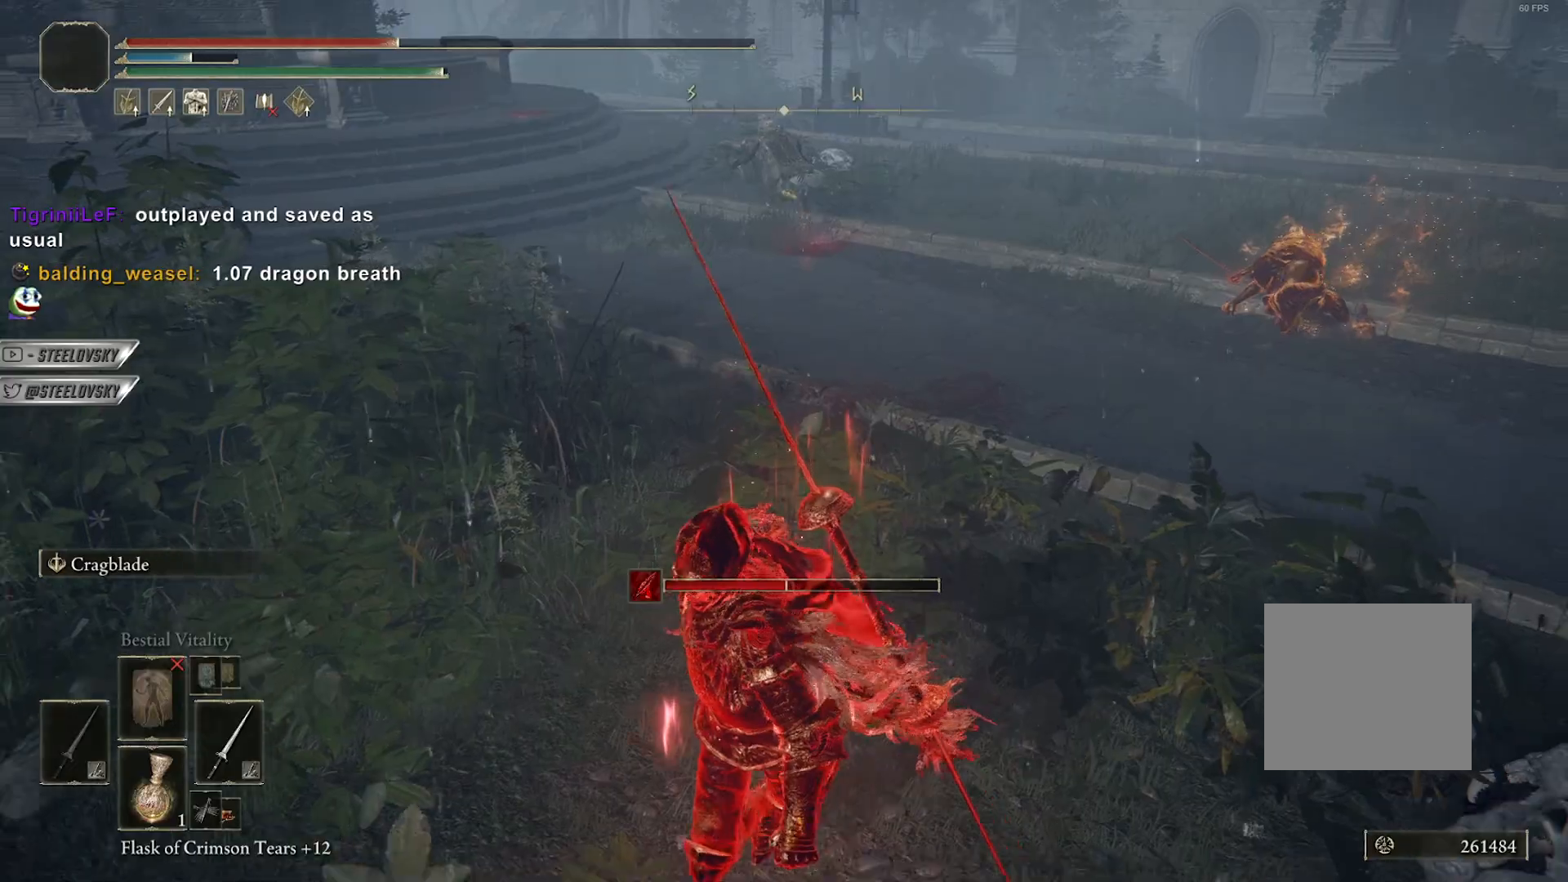
{"dt_ms": 500, "buttons": [], "left_stick": "down", "right_stick": "center", "events": []}
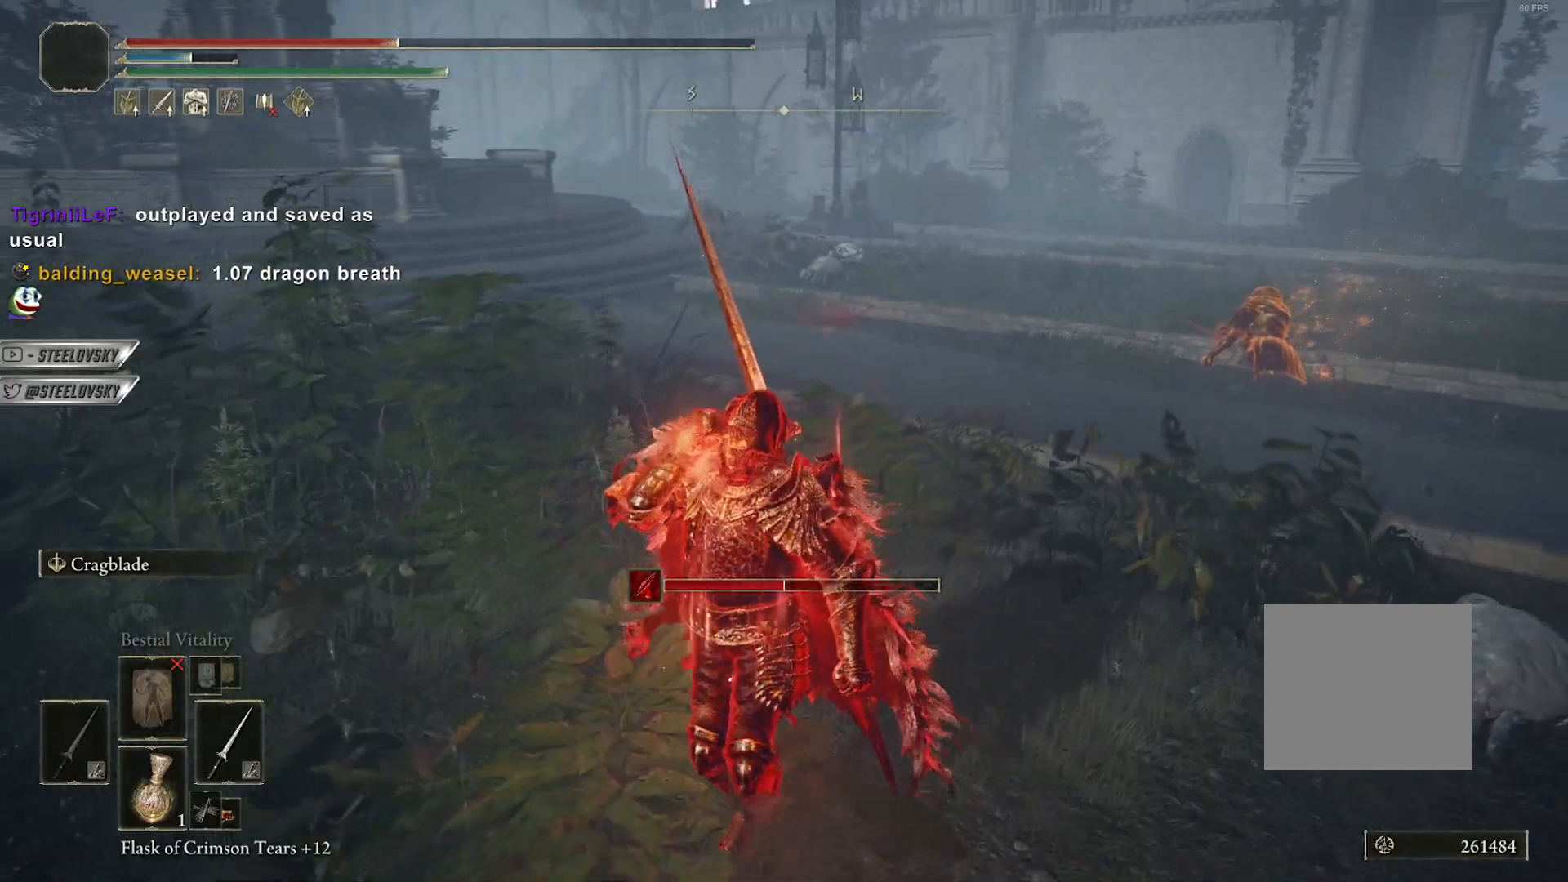
{"dt_ms": 500, "buttons": ["CIRCLE", "L1"], "left_stick": "up-right", "right_stick": "center", "events": [[67, "CIRCLE", "down"], [67, "left_stick", "up-right"], [200, "L1", "down"]]}
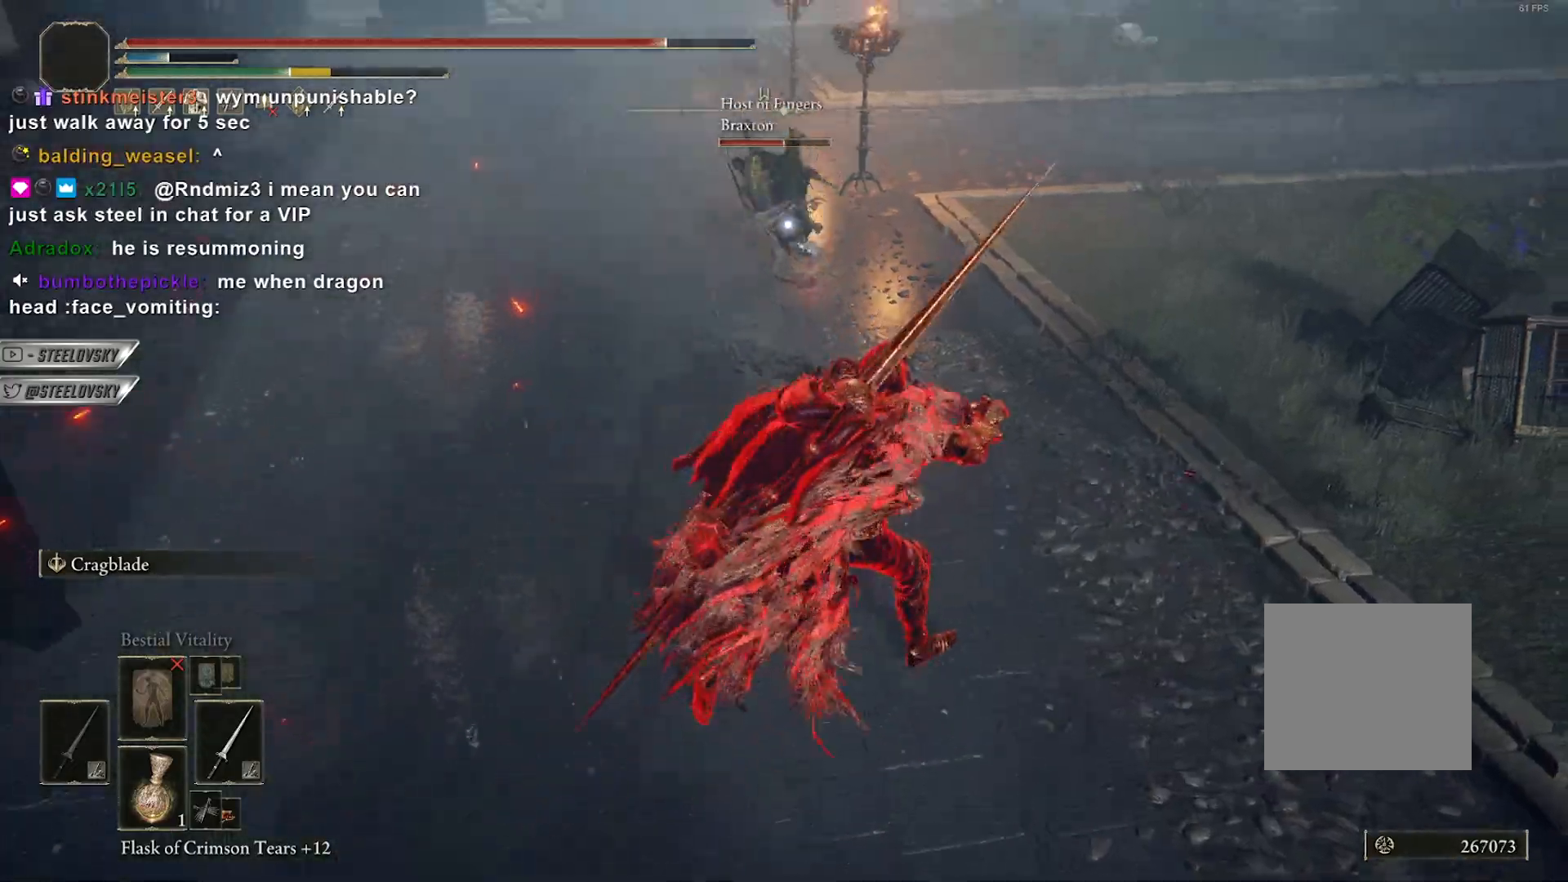
{"dt_ms": 500, "buttons": ["CIRCLE", "R1"], "left_stick": "up", "right_stick": "center", "events": [[267, "left_stick", "up"], [283, "L1", "up"], [333, "L3", "down"], [433, "L3", "up"], [483, "R1", "down"]]}
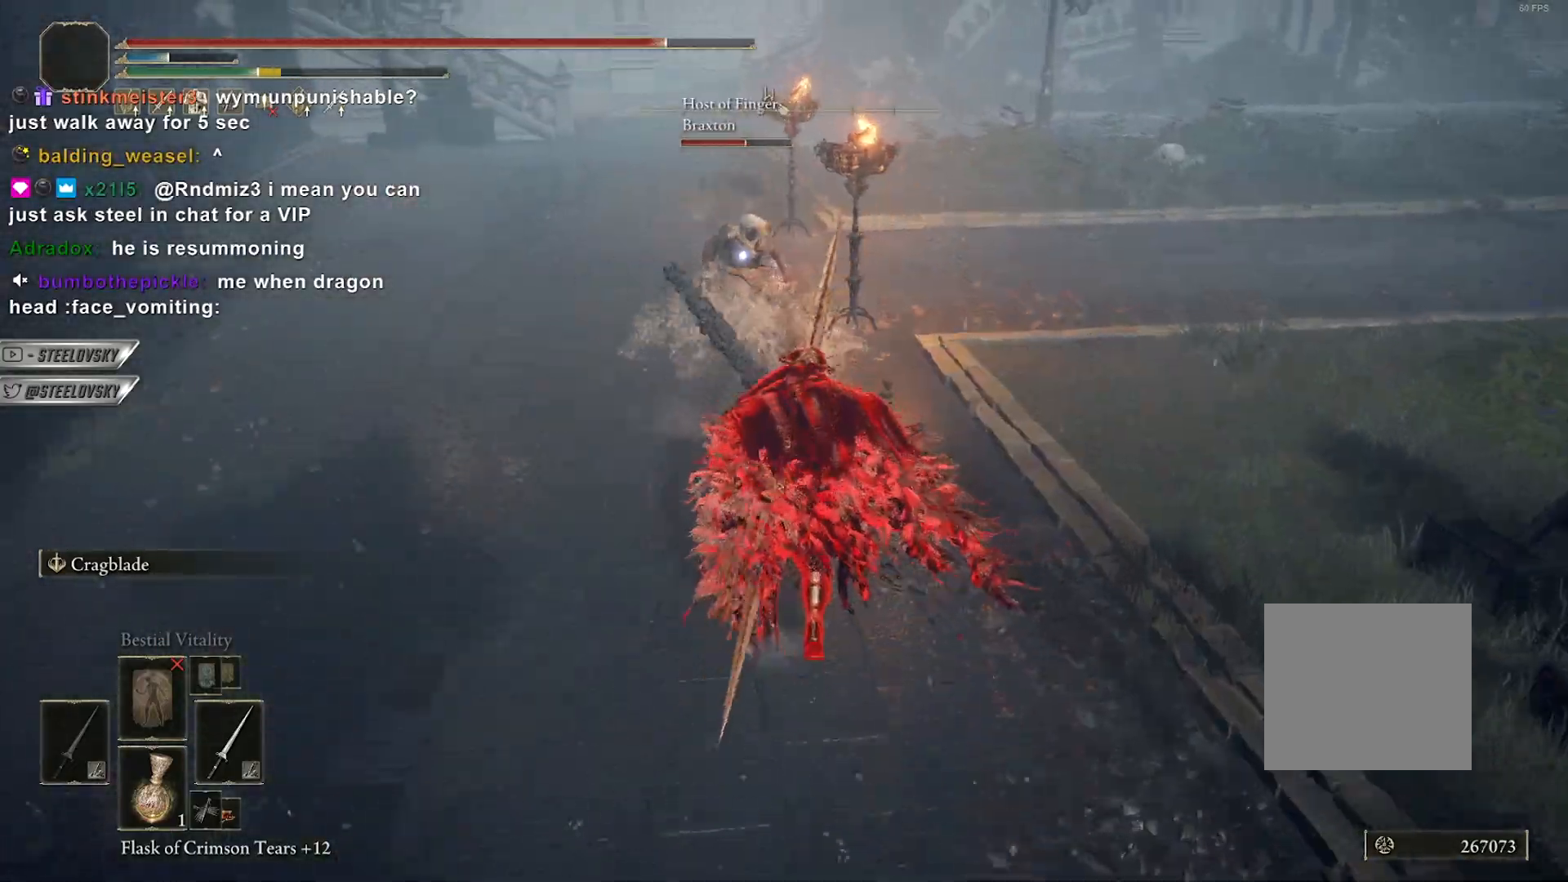
{"dt_ms": 500, "buttons": [], "left_stick": "up", "right_stick": "center", "events": [[100, "R1", "up"], [183, "CIRCLE", "up"]]}
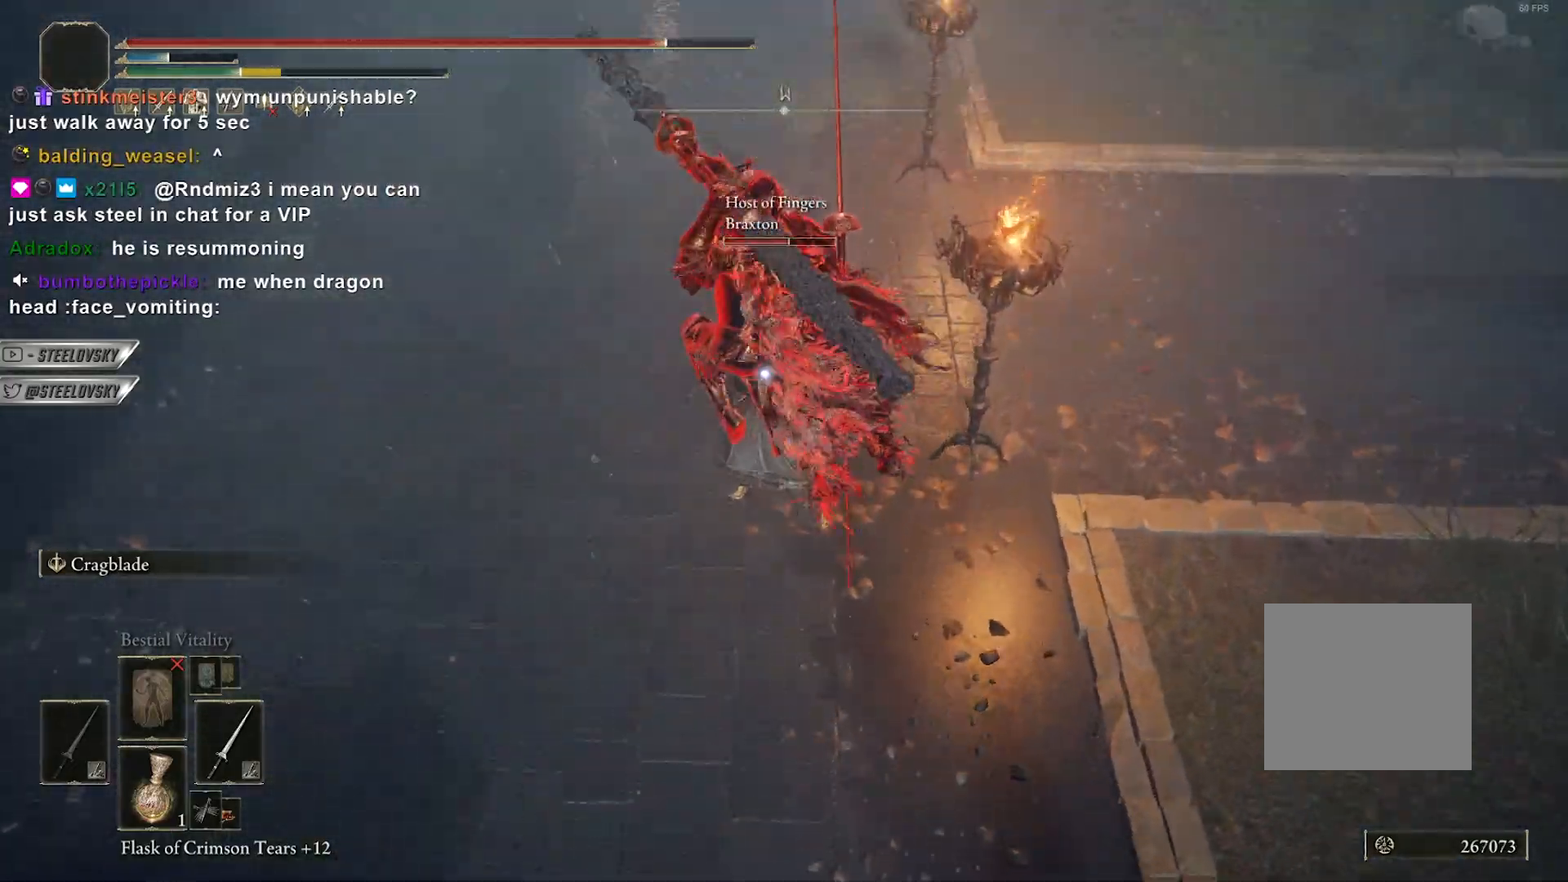
{"dt_ms": 500, "buttons": [], "left_stick": "center", "right_stick": "center", "events": [[117, "left_stick", "center"], [383, "R1", "down"], [467, "R1", "up"]]}
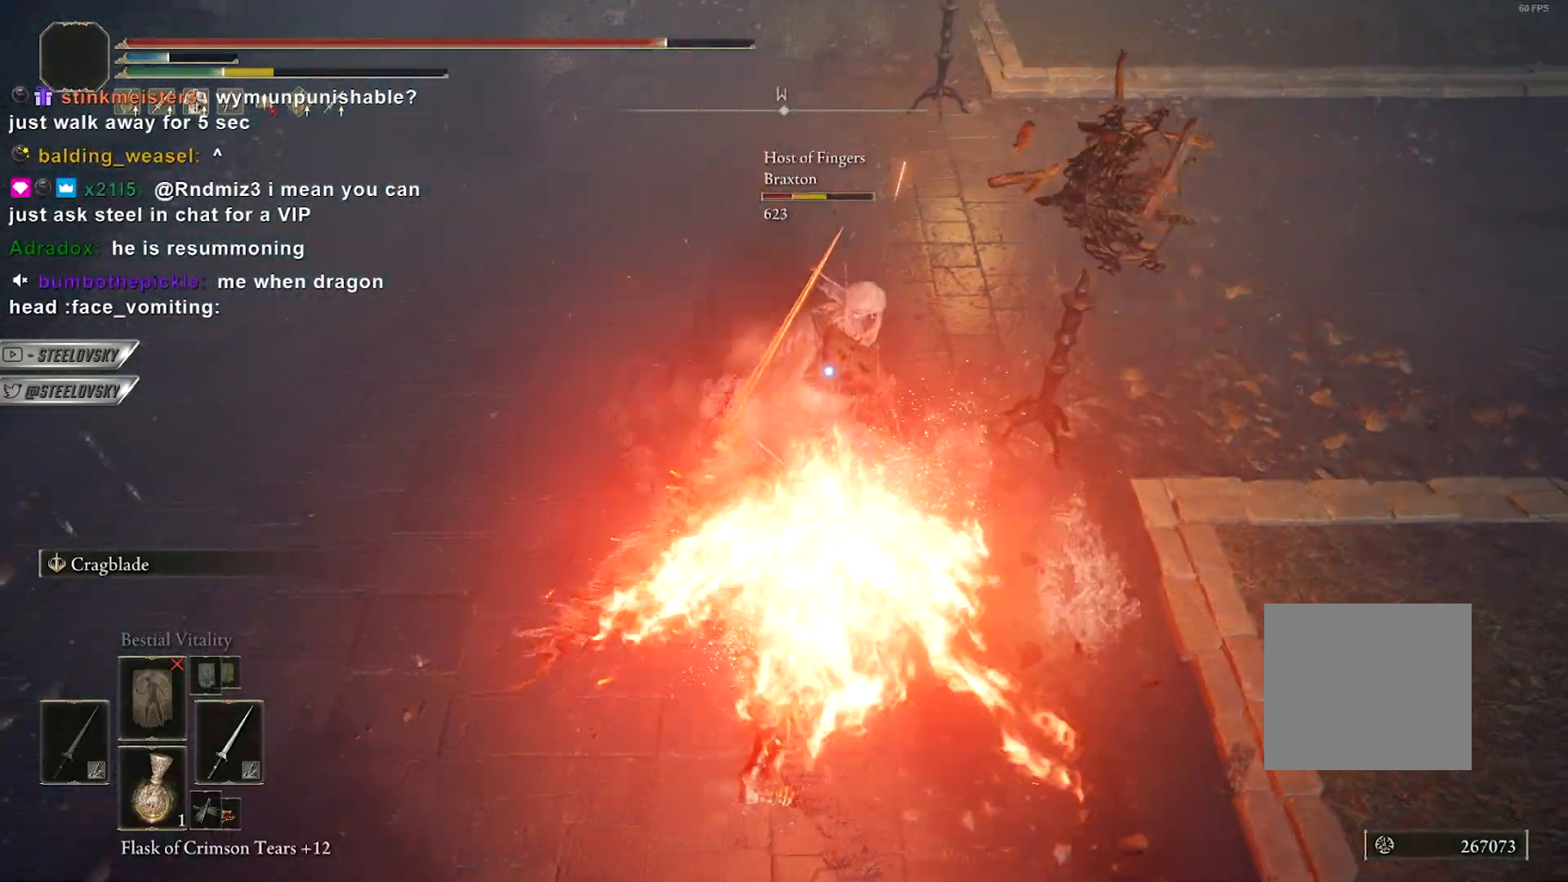
{"dt_ms": 500, "buttons": [], "left_stick": "center", "right_stick": "center", "events": [[67, "R1", "down"], [150, "R1", "up"]]}
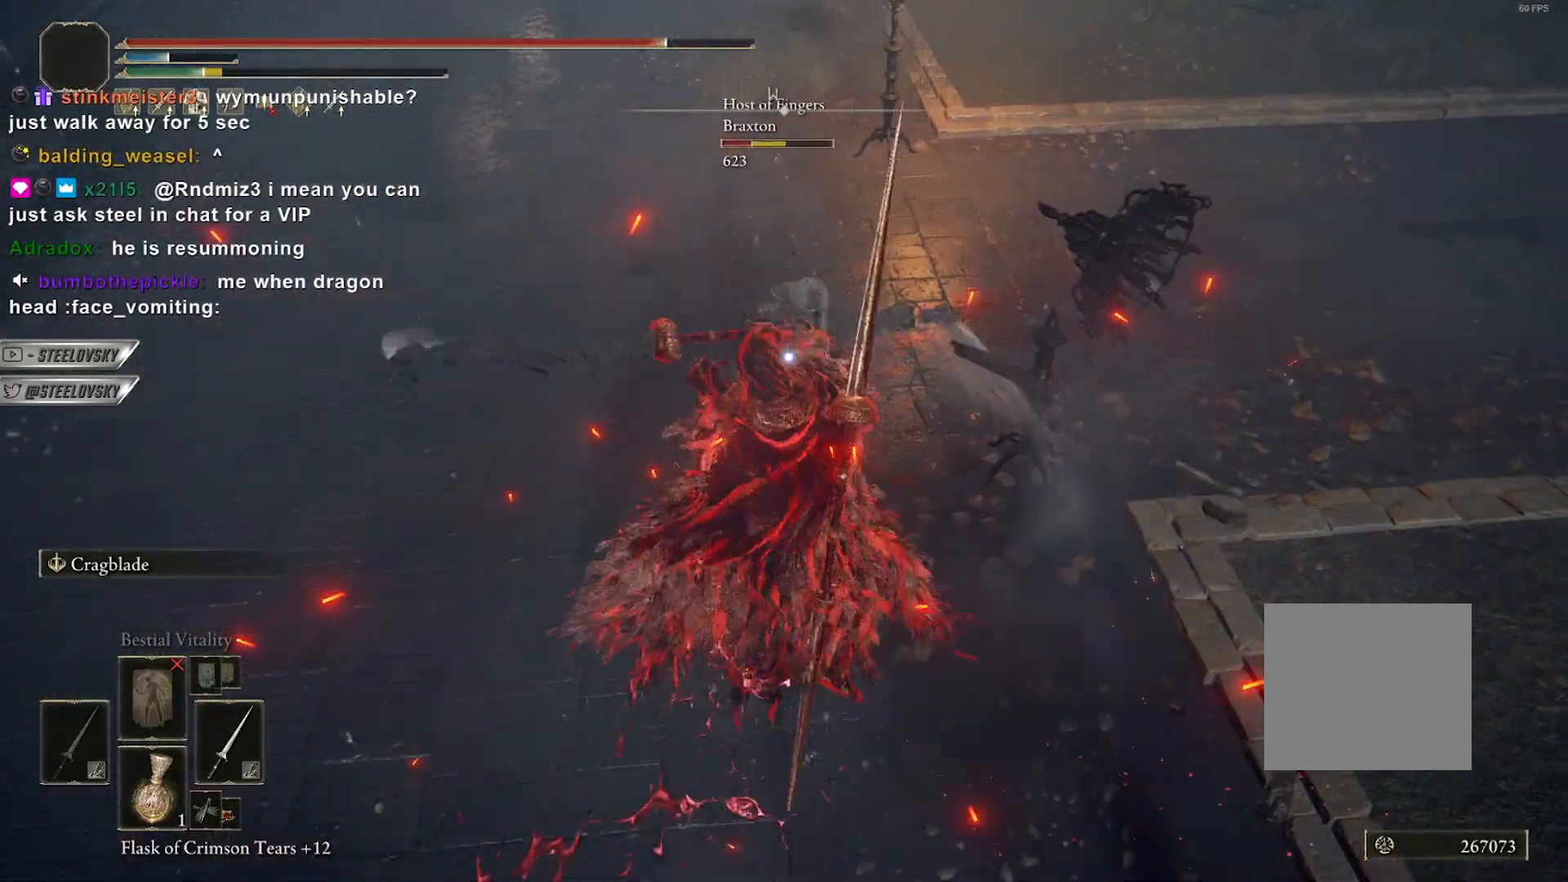
{"dt_ms": 500, "buttons": [], "left_stick": "up", "right_stick": "center", "events": [[283, "left_stick", "up"]]}
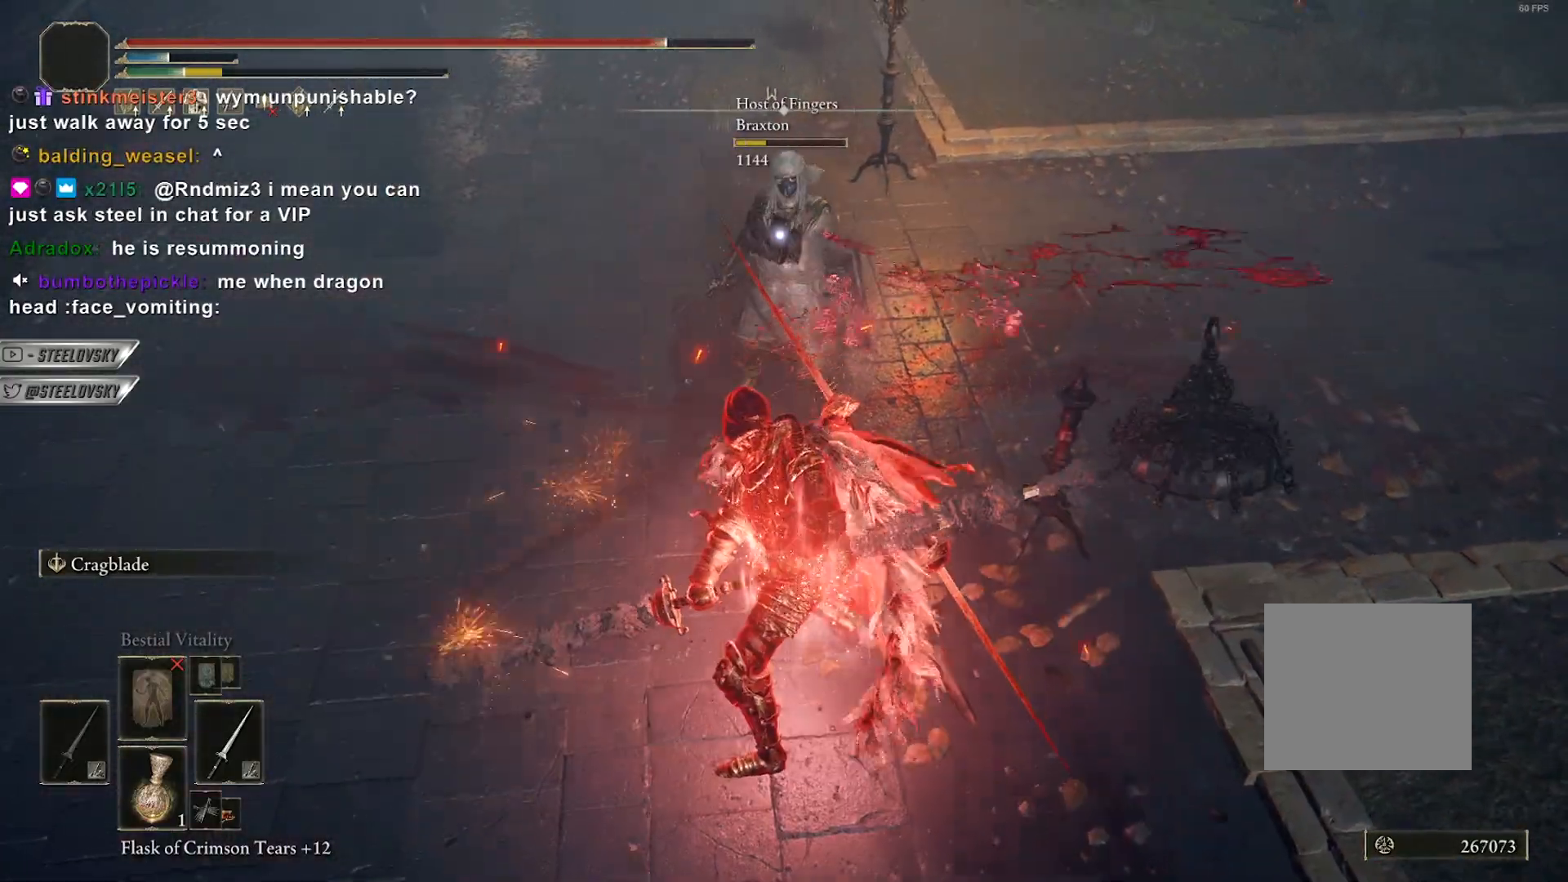
{"dt_ms": 500, "buttons": [], "left_stick": "down-left", "right_stick": "up-left", "events": [[83, "L1", "down"], [83, "R3", "down"], [167, "left_stick", "right"], [200, "R3", "up"], [267, "L1", "up"], [267, "left_stick", "down-right"], [333, "right_stick", "up-left"], [433, "left_stick", "down-left"]]}
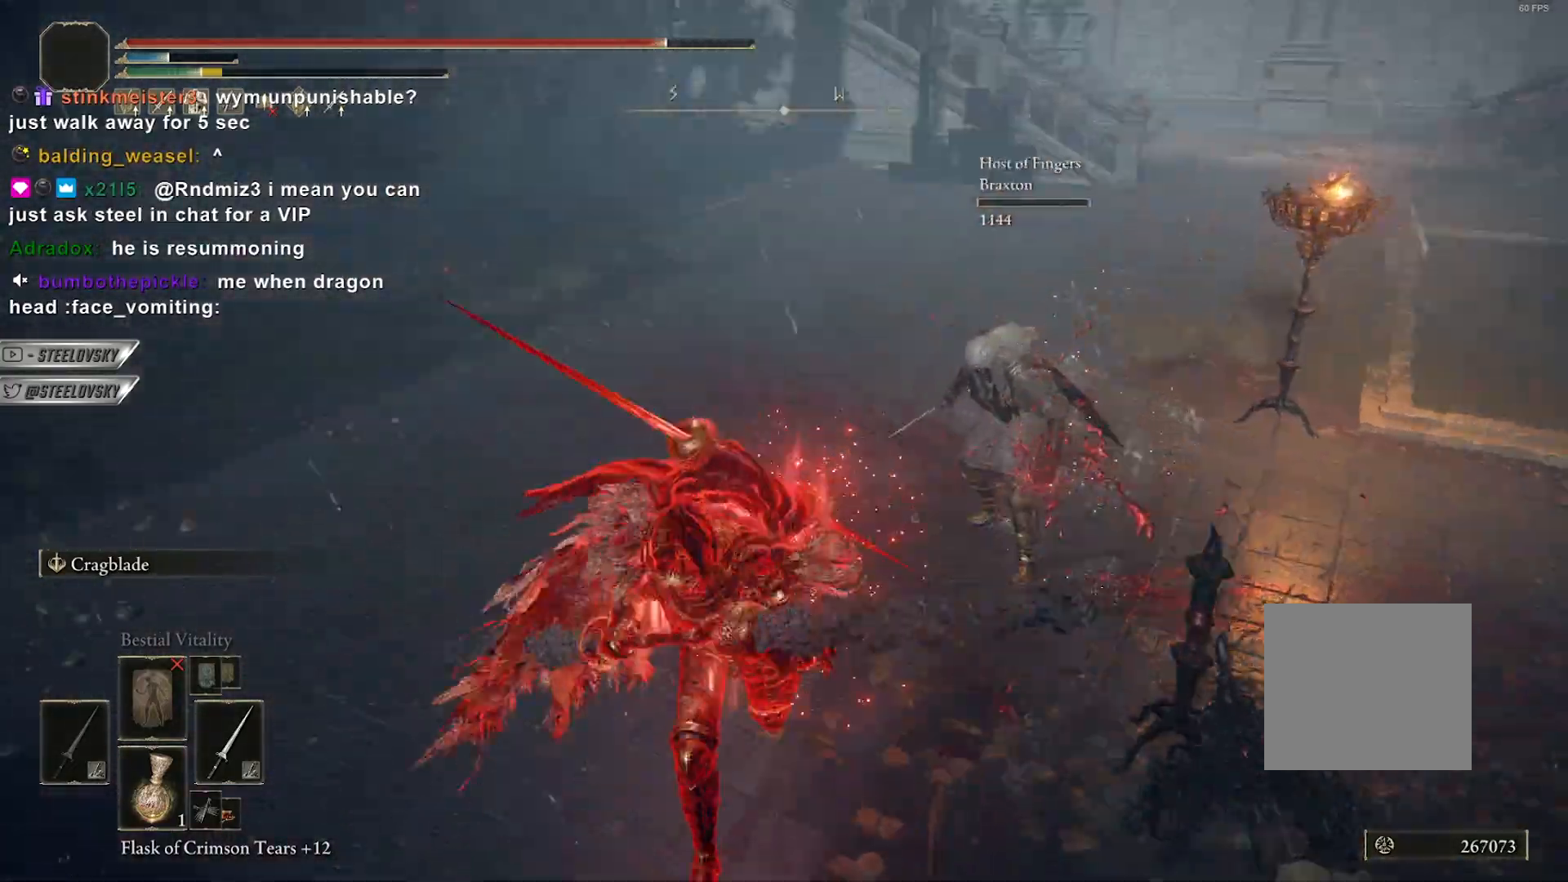
{"dt_ms": 500, "buttons": [], "left_stick": "down-left", "right_stick": "center", "events": [[117, "right_stick", "center"], [233, "right_stick", "right"], [467, "right_stick", "center"]]}
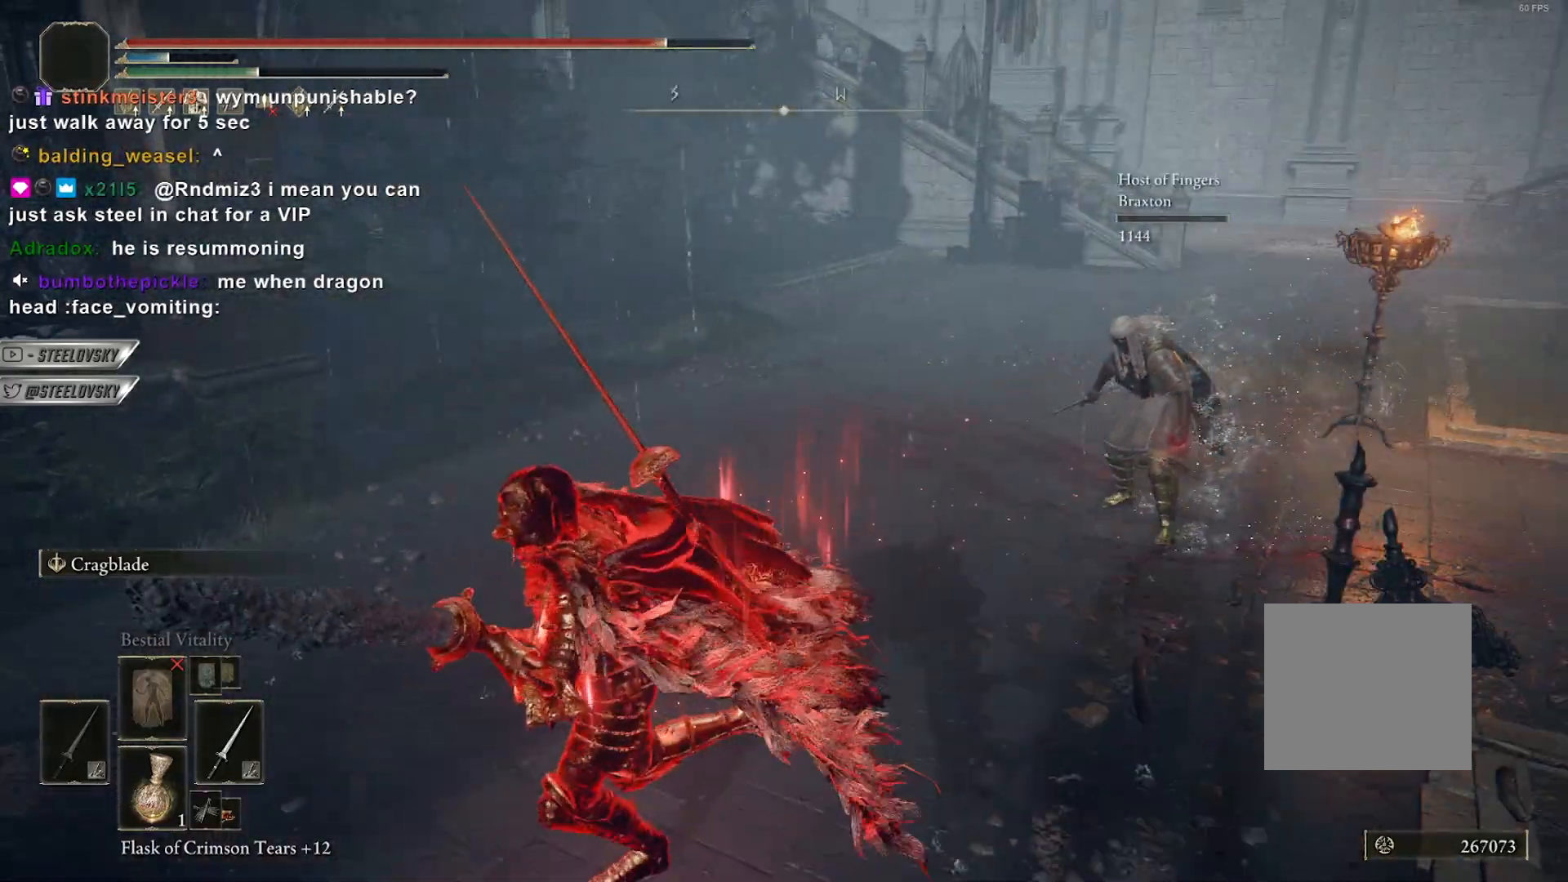
{"dt_ms": 500, "buttons": [], "left_stick": "down", "right_stick": "center", "events": [[183, "right_stick", "right"], [317, "right_stick", "center"], [333, "left_stick", "down"]]}
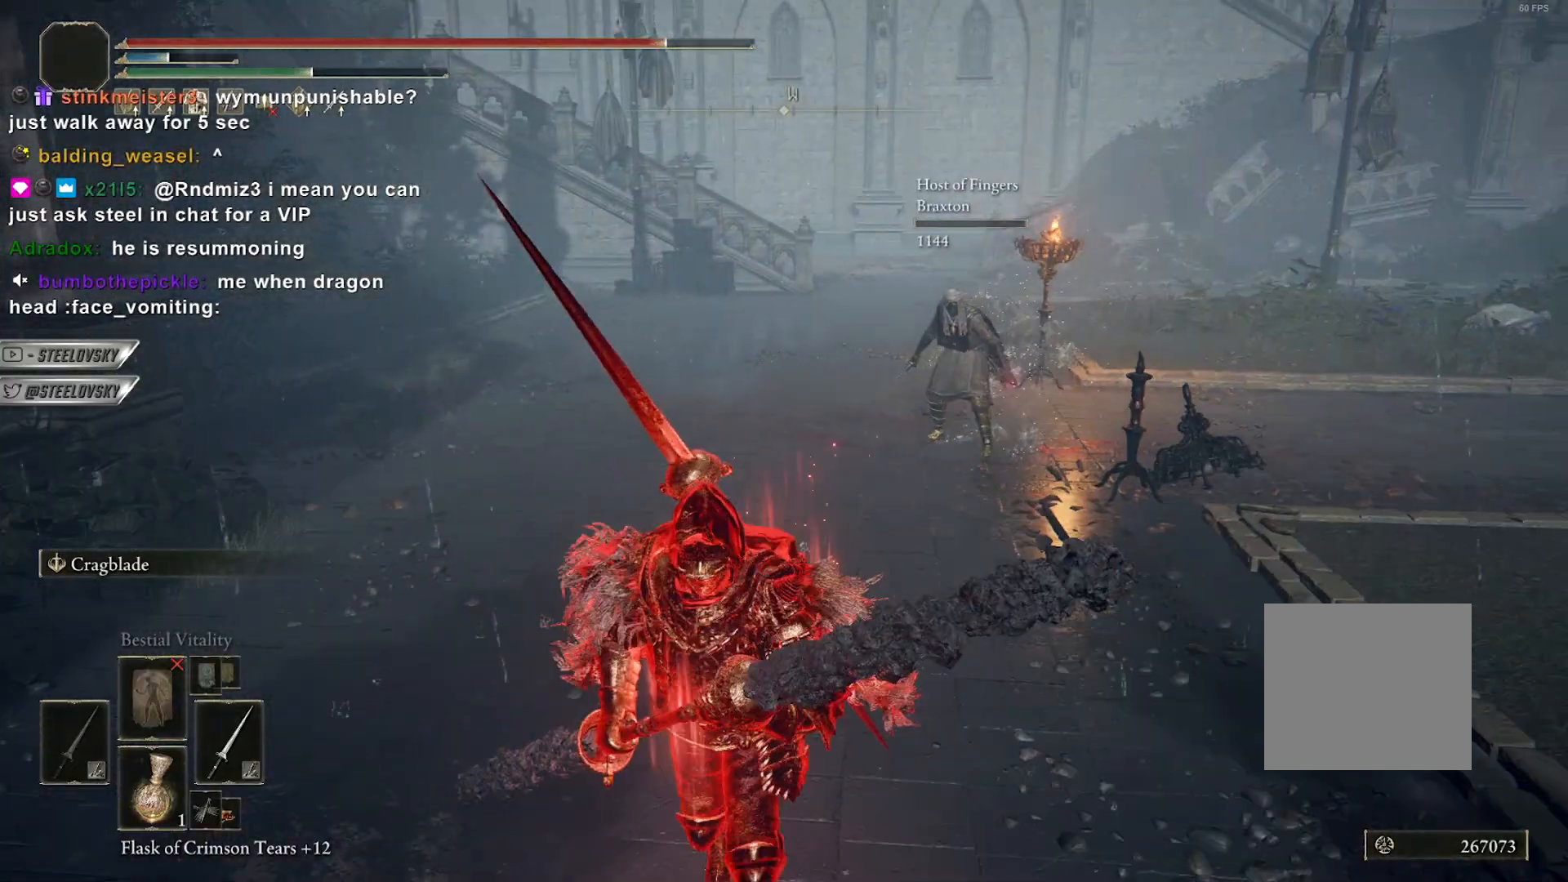
{"dt_ms": 500, "buttons": [], "left_stick": "down", "right_stick": "center", "events": []}
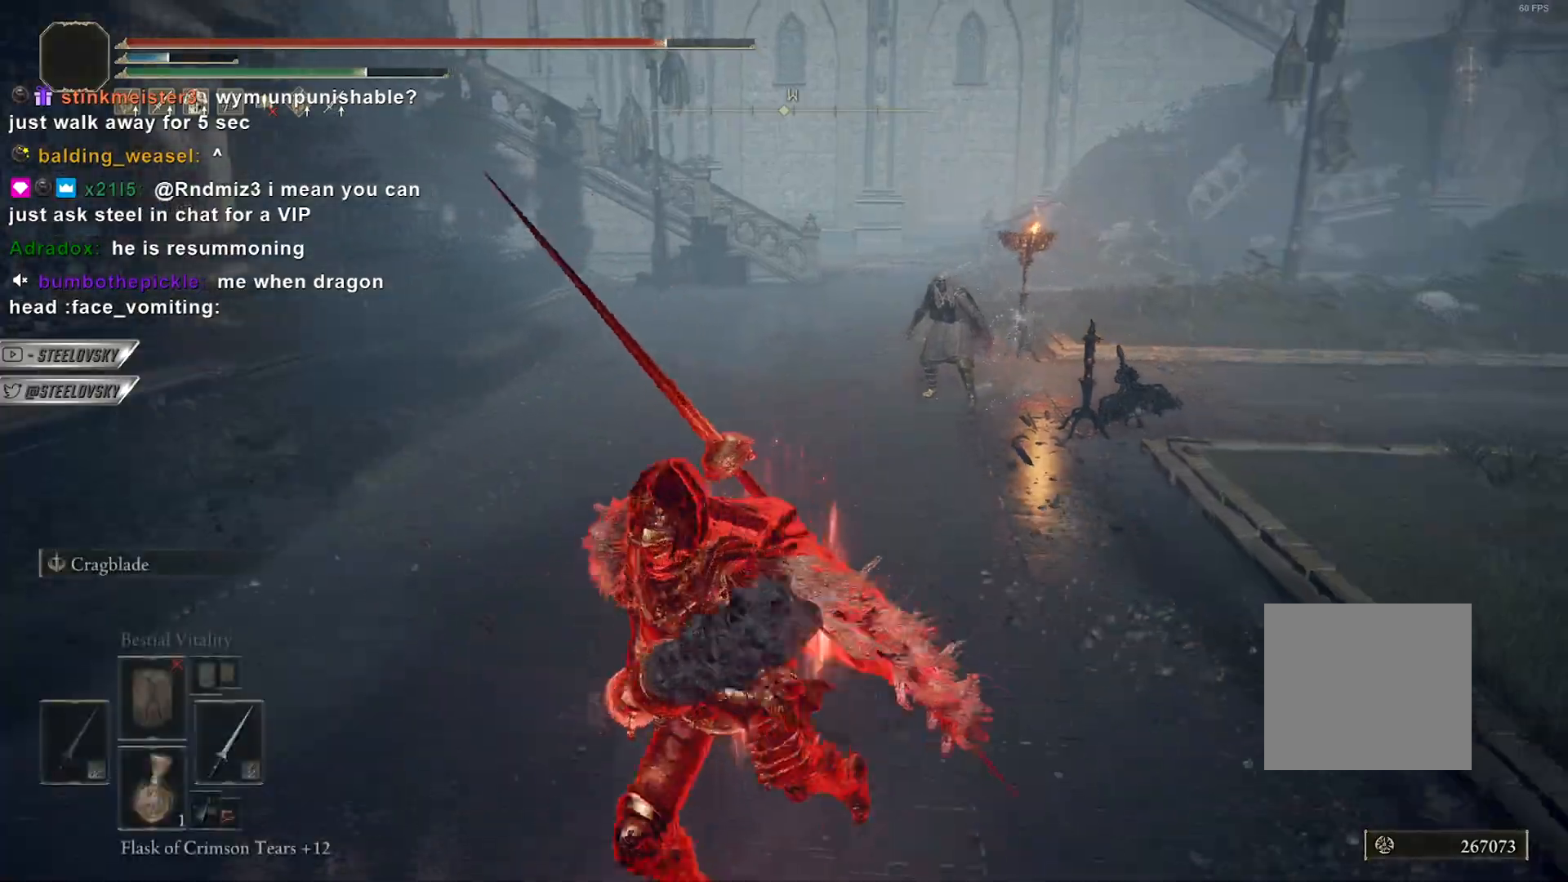
{"dt_ms": 500, "buttons": ["L1"], "left_stick": "center", "right_stick": "center", "events": [[17, "left_stick", "left"], [150, "left_stick", "center"], [283, "L1", "down"], [367, "L1", "up"], [450, "L1", "down"]]}
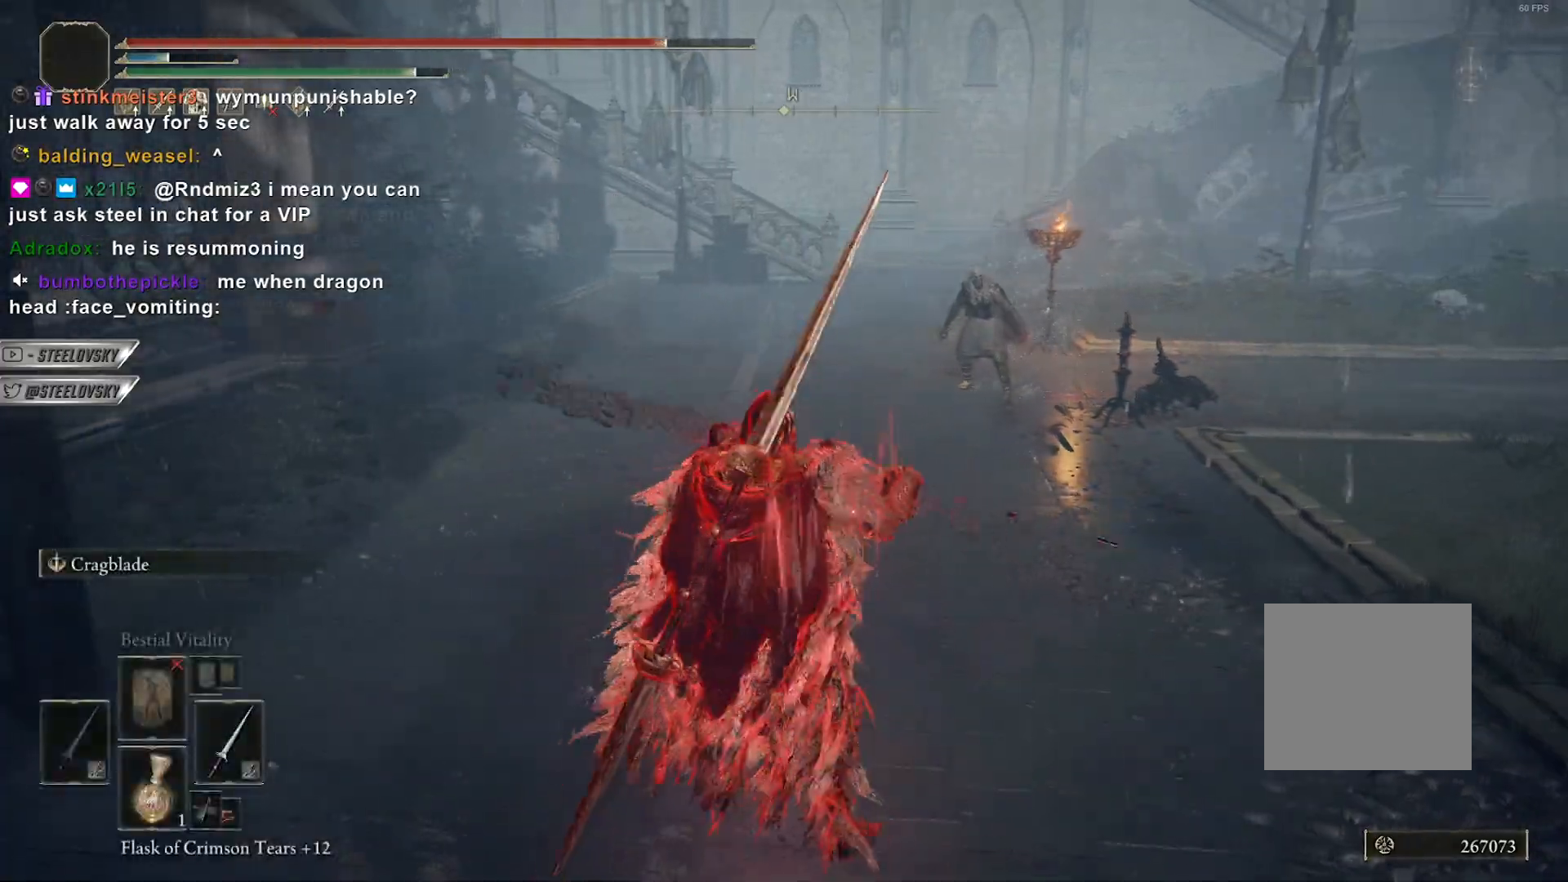
{"dt_ms": 500, "buttons": ["CIRCLE", "DPAD_DOWN"], "left_stick": "center", "right_stick": "center", "events": [[17, "L1", "up"], [167, "CIRCLE", "down"], [300, "left_stick", "left"], [467, "left_stick", "center"], [500, "DPAD_DOWN", "down"]]}
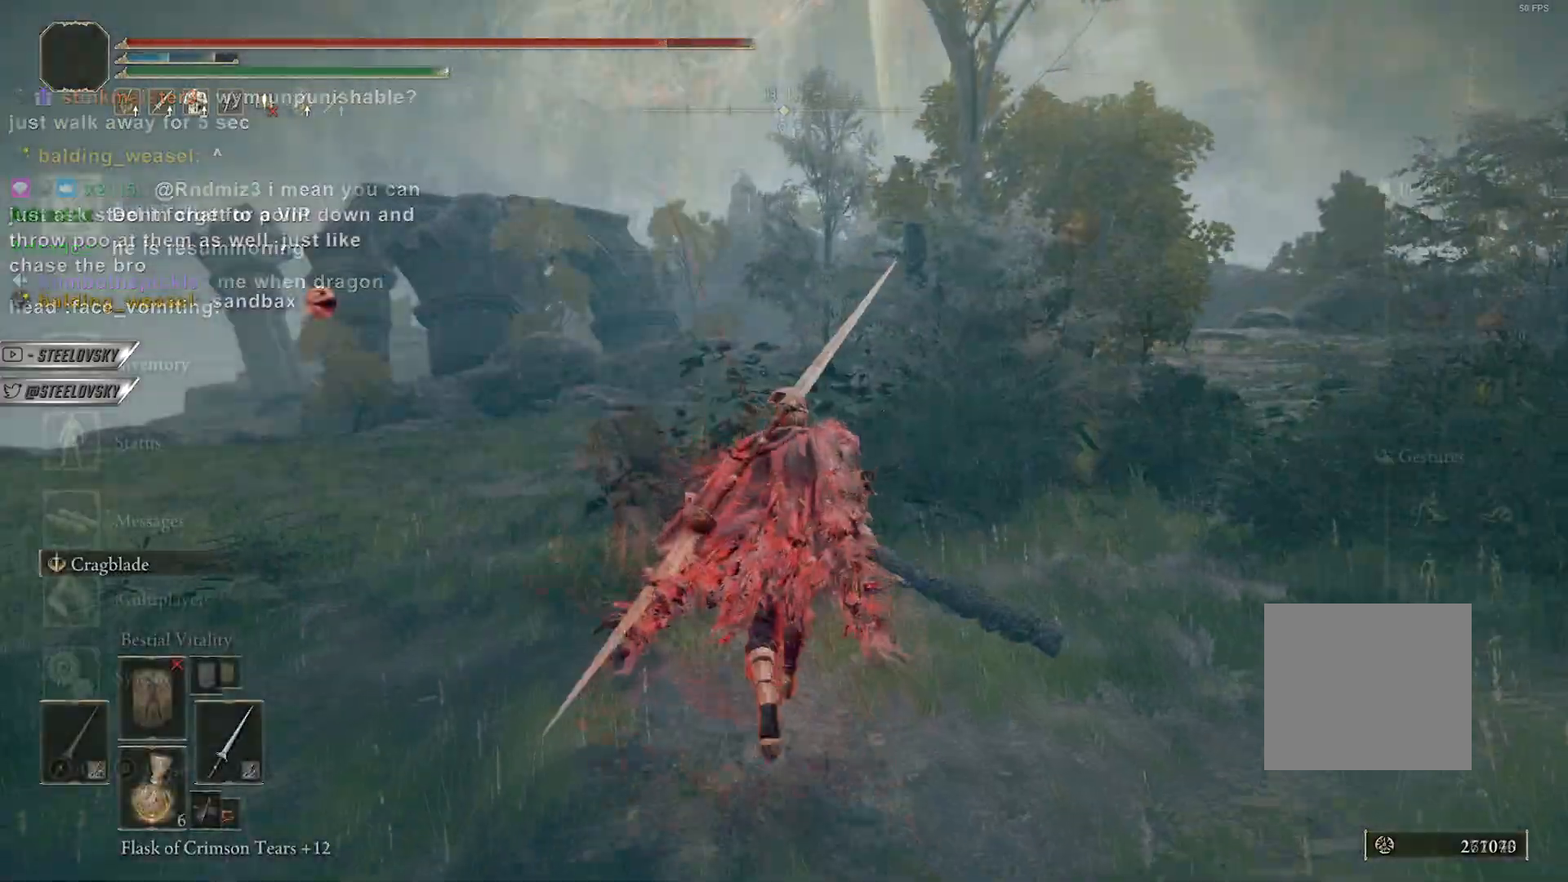
{"dt_ms": 1000, "buttons": ["CIRCLE"], "left_stick": "left", "right_stick": "right"}
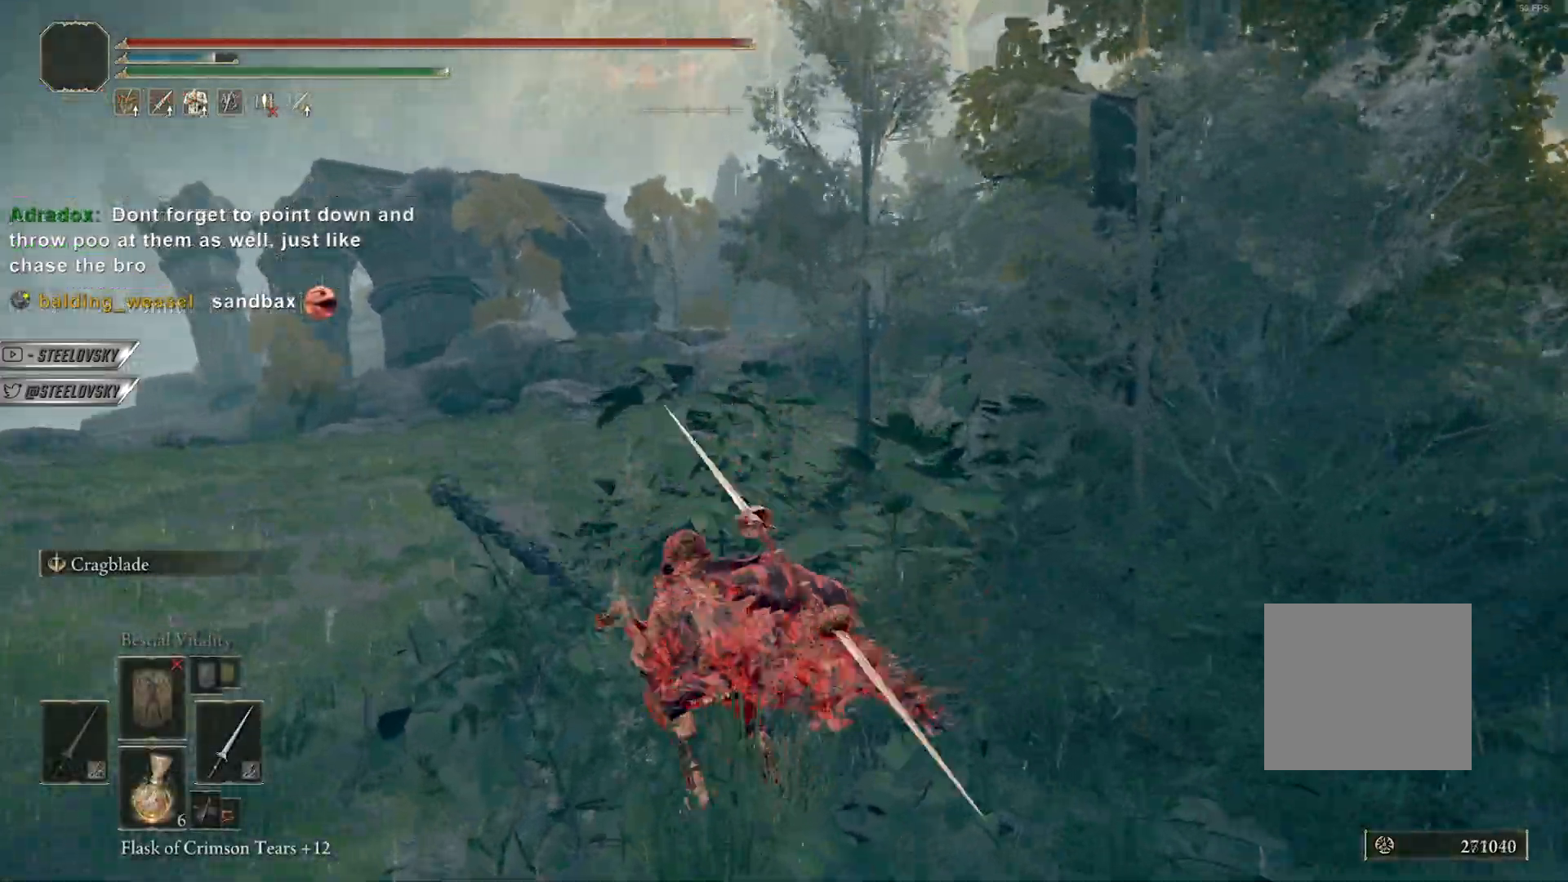
{"dt_ms": 500, "buttons": ["CIRCLE"], "left_stick": "left", "right_stick": "right"}
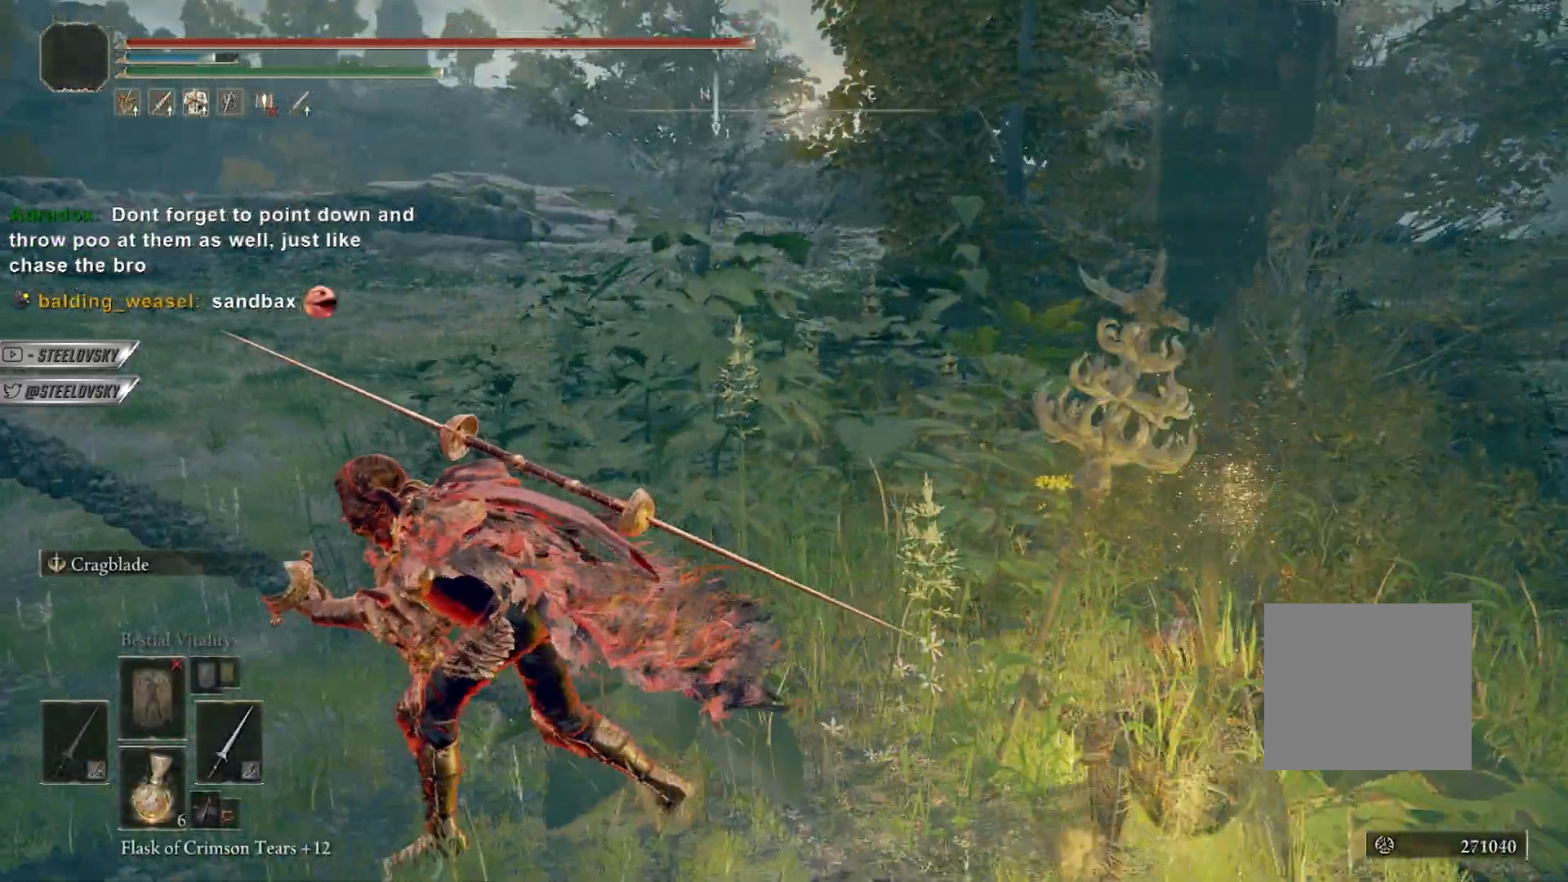
{"dt_ms": 500, "buttons": ["CIRCLE"], "left_stick": "left", "right_stick": "right", "events": [[217, "right_stick", "center"], [467, "right_stick", "right"]]}
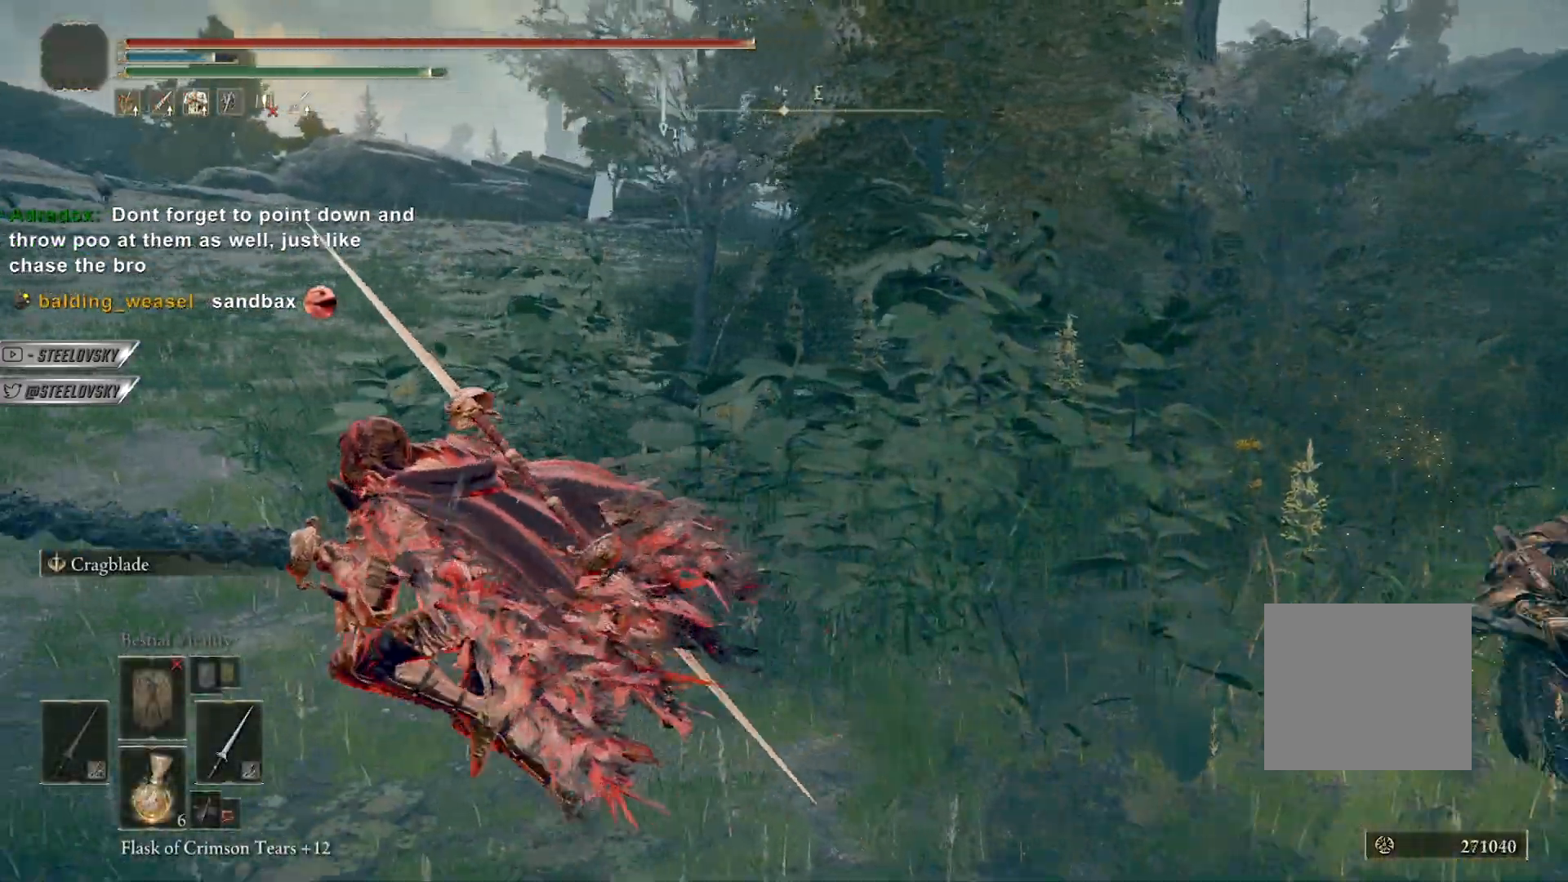
{"dt_ms": 500, "buttons": ["CROSS", "CIRCLE"], "left_stick": "right", "right_stick": "center", "events": [[200, "left_stick", "down"], [217, "right_stick", "center"], [300, "left_stick", "right"], [450, "CROSS", "down"]]}
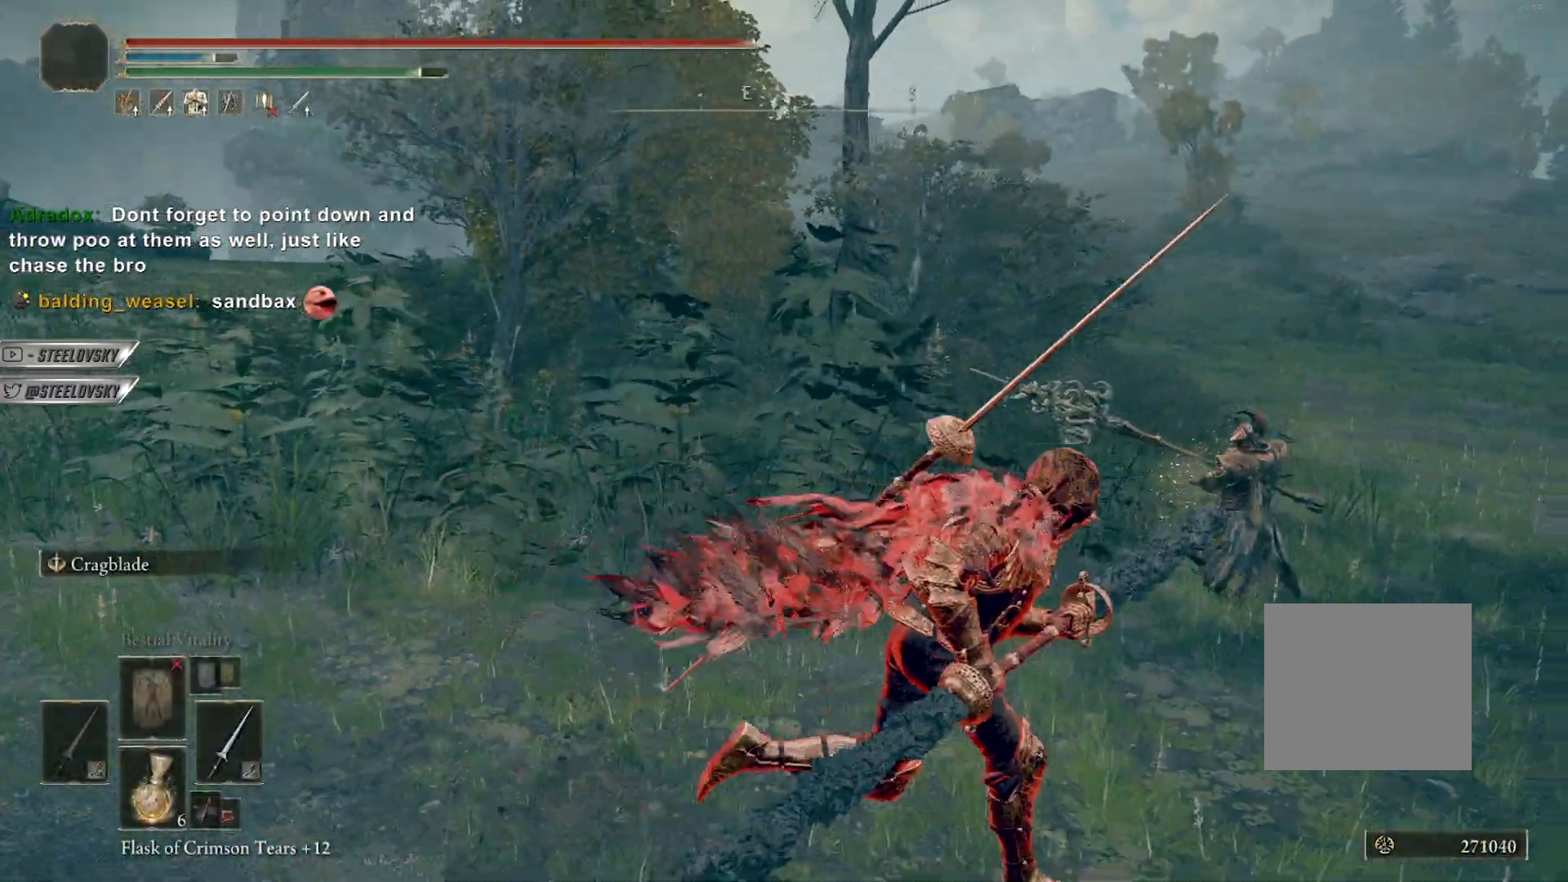
{"dt_ms": 500, "buttons": ["CIRCLE"], "left_stick": "right", "right_stick": "center", "events": [[17, "R3", "down"], [67, "CROSS", "up"], [133, "R3", "up"], [233, "CROSS", "down"], [350, "CROSS", "up"]]}